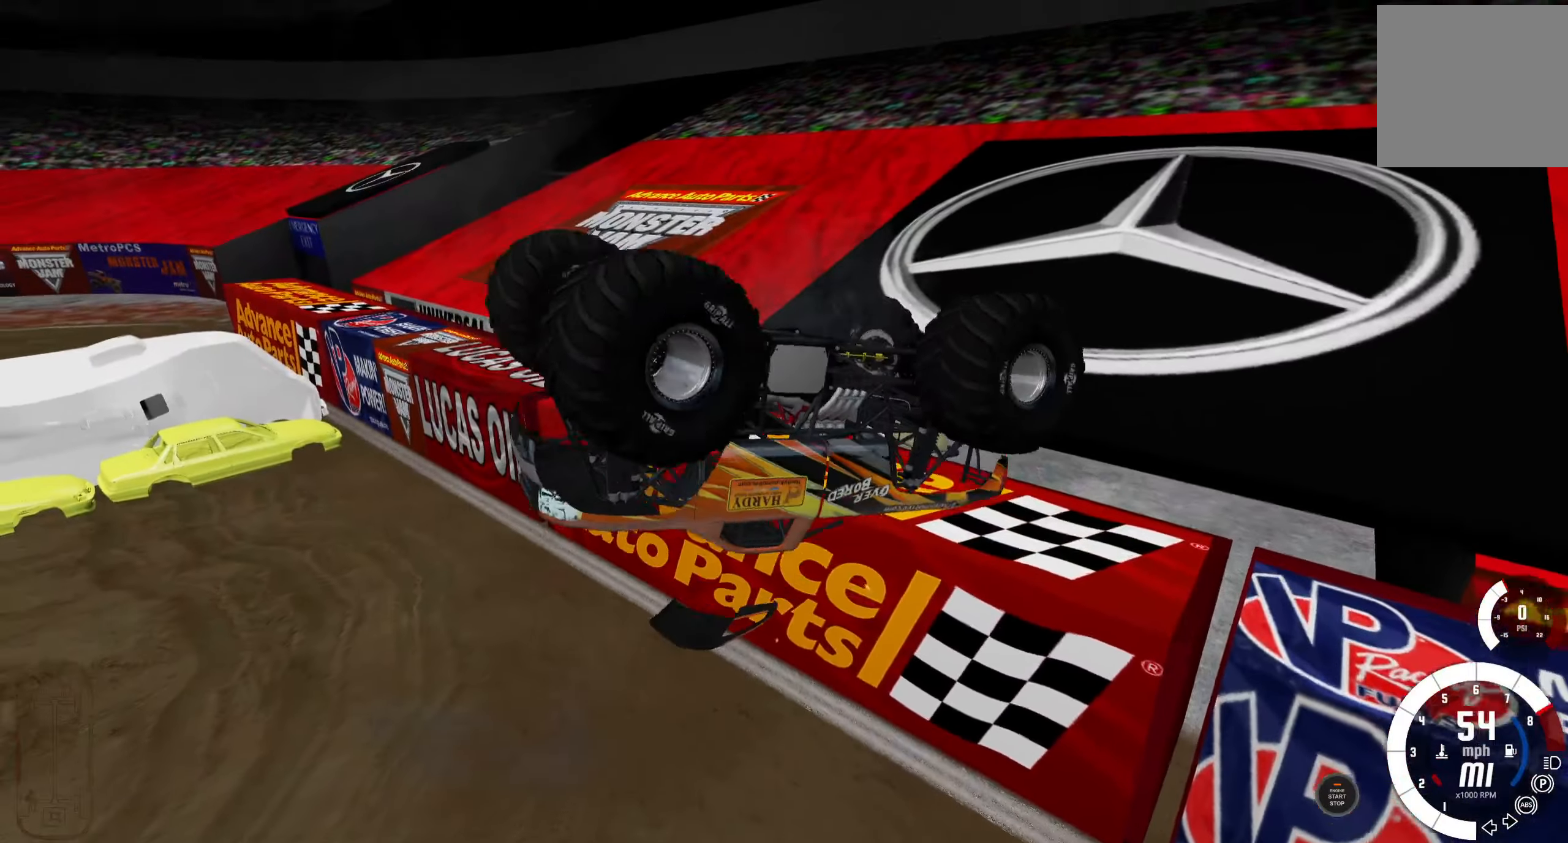
Gameplay with a controller (Xbox layout); each line is a JSON object with the inputs held at the frame after it. "events" lists button and stick changes between this image and that frame as [ms after this image, input, new state], when the widget could be followed in between.
{"buttons": [], "left_stick": "right", "right_stick": "center", "events": []}
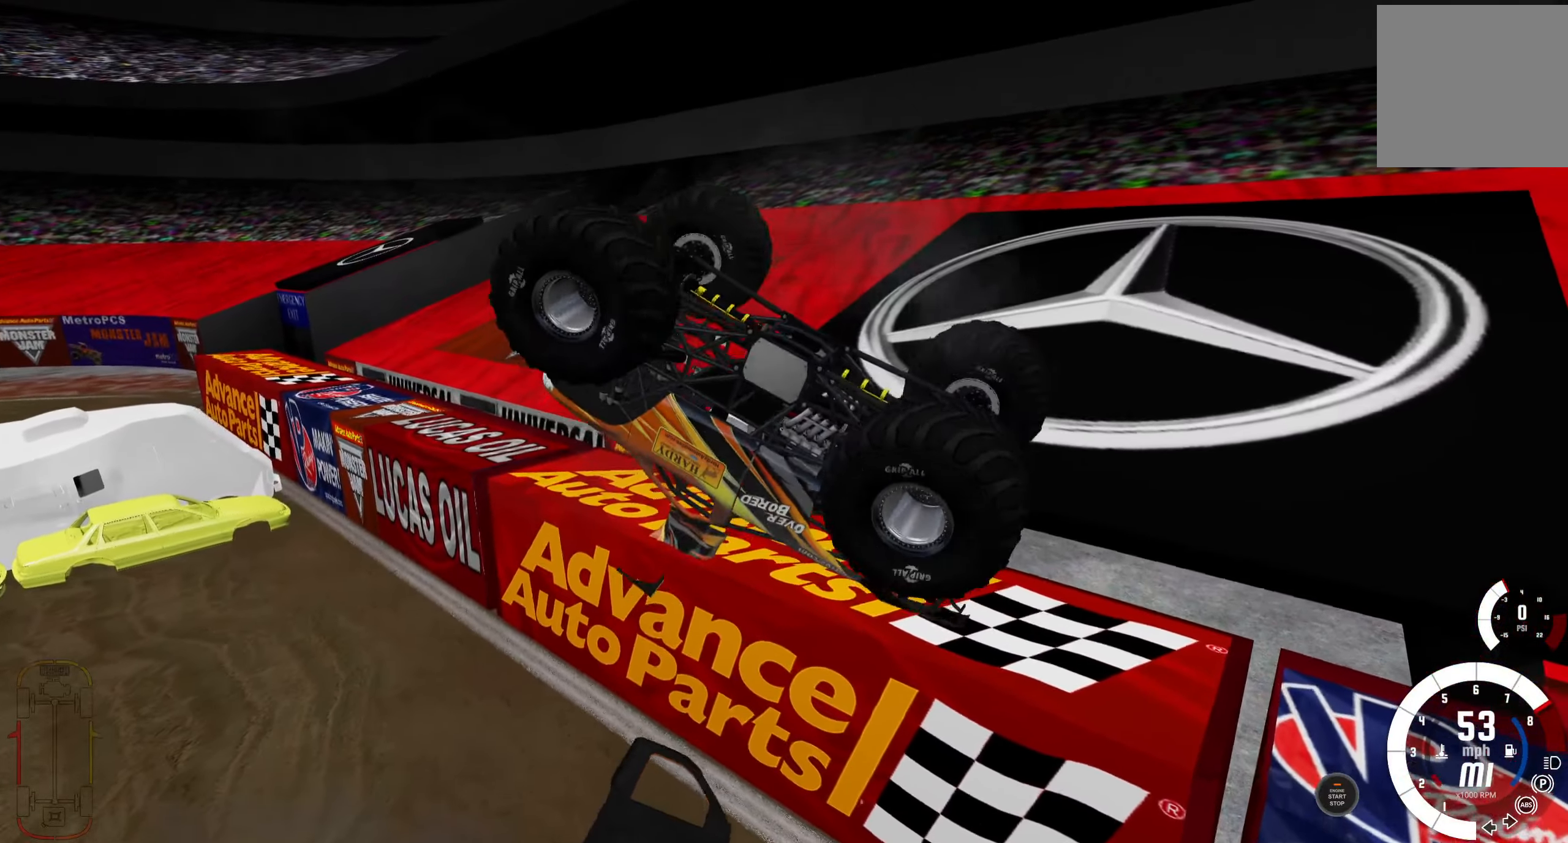
{"buttons": ["L2"], "left_stick": "right", "right_stick": "center", "events": [[50, "L1", "down"], [234, "L1", "up"], [267, "L2", "down"]]}
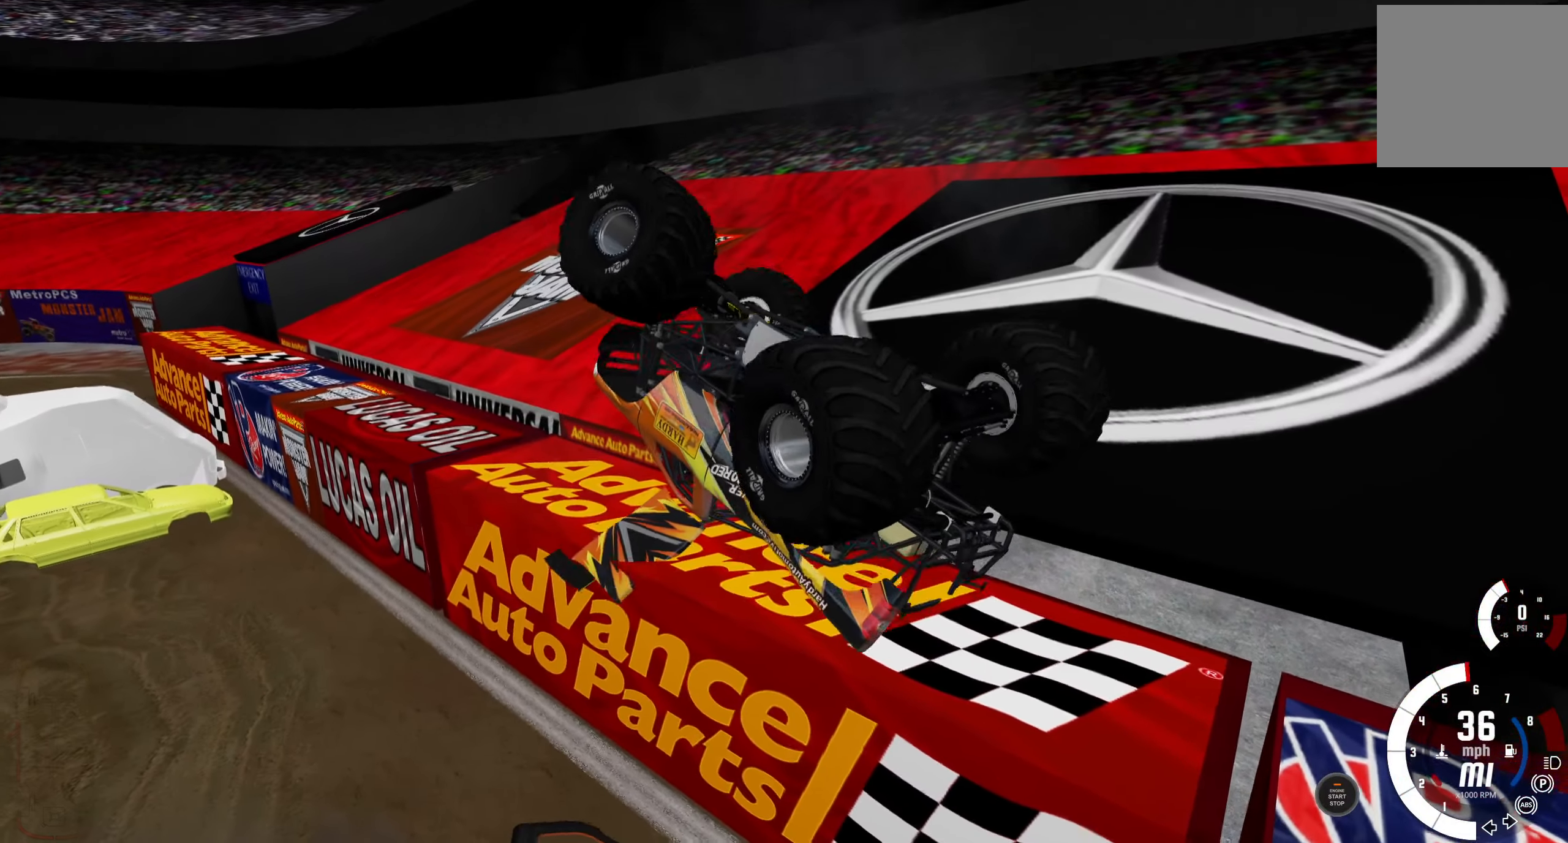
{"buttons": ["L2"], "left_stick": "center", "right_stick": "center", "events": [[317, "left_stick", "center"]]}
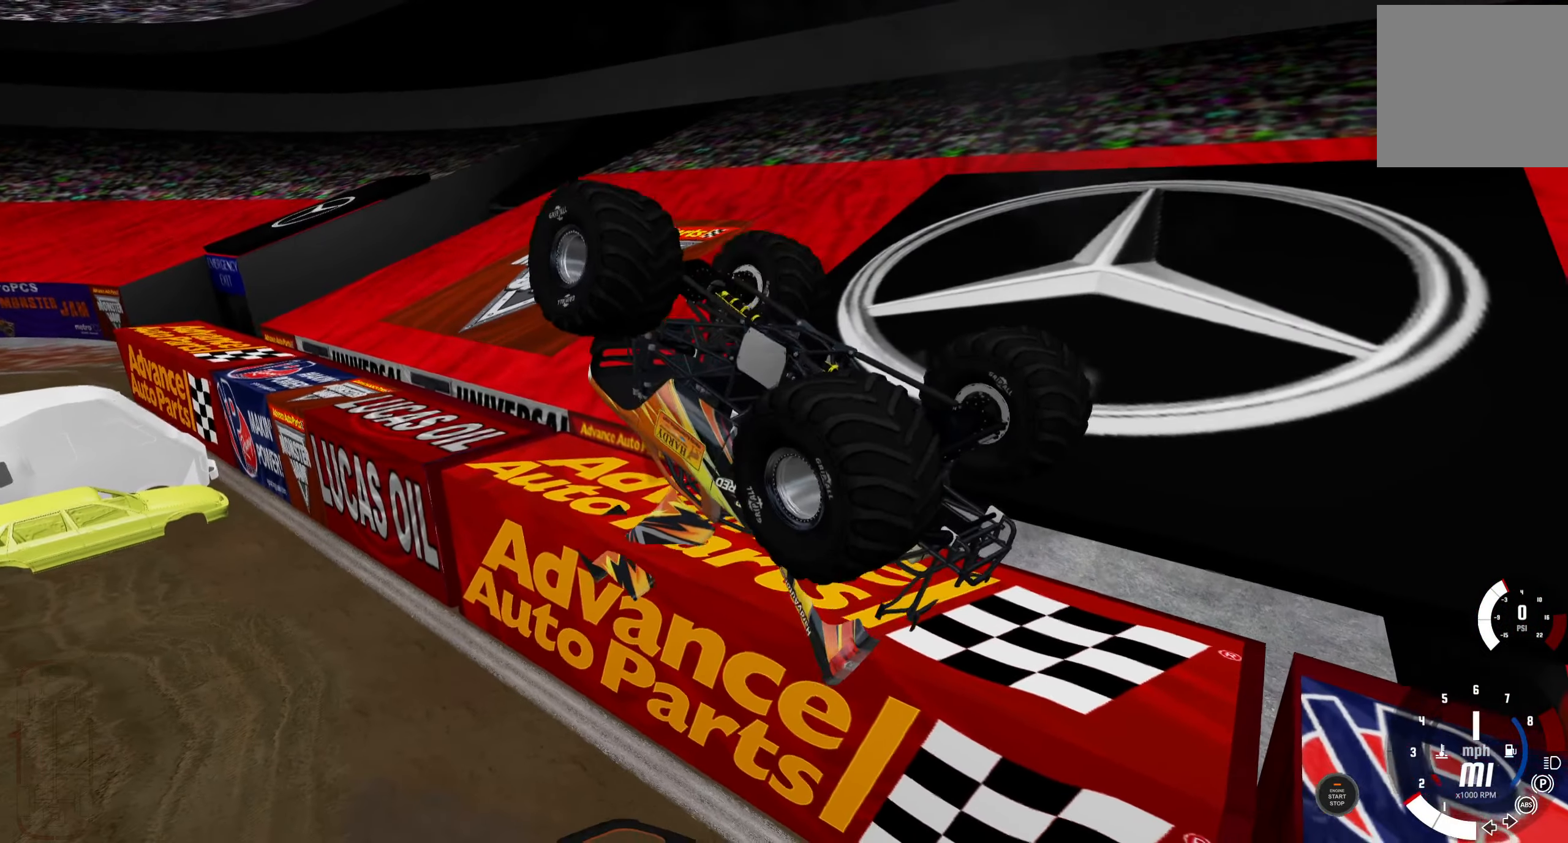
{"buttons": ["L2"], "left_stick": "center", "right_stick": "center", "events": []}
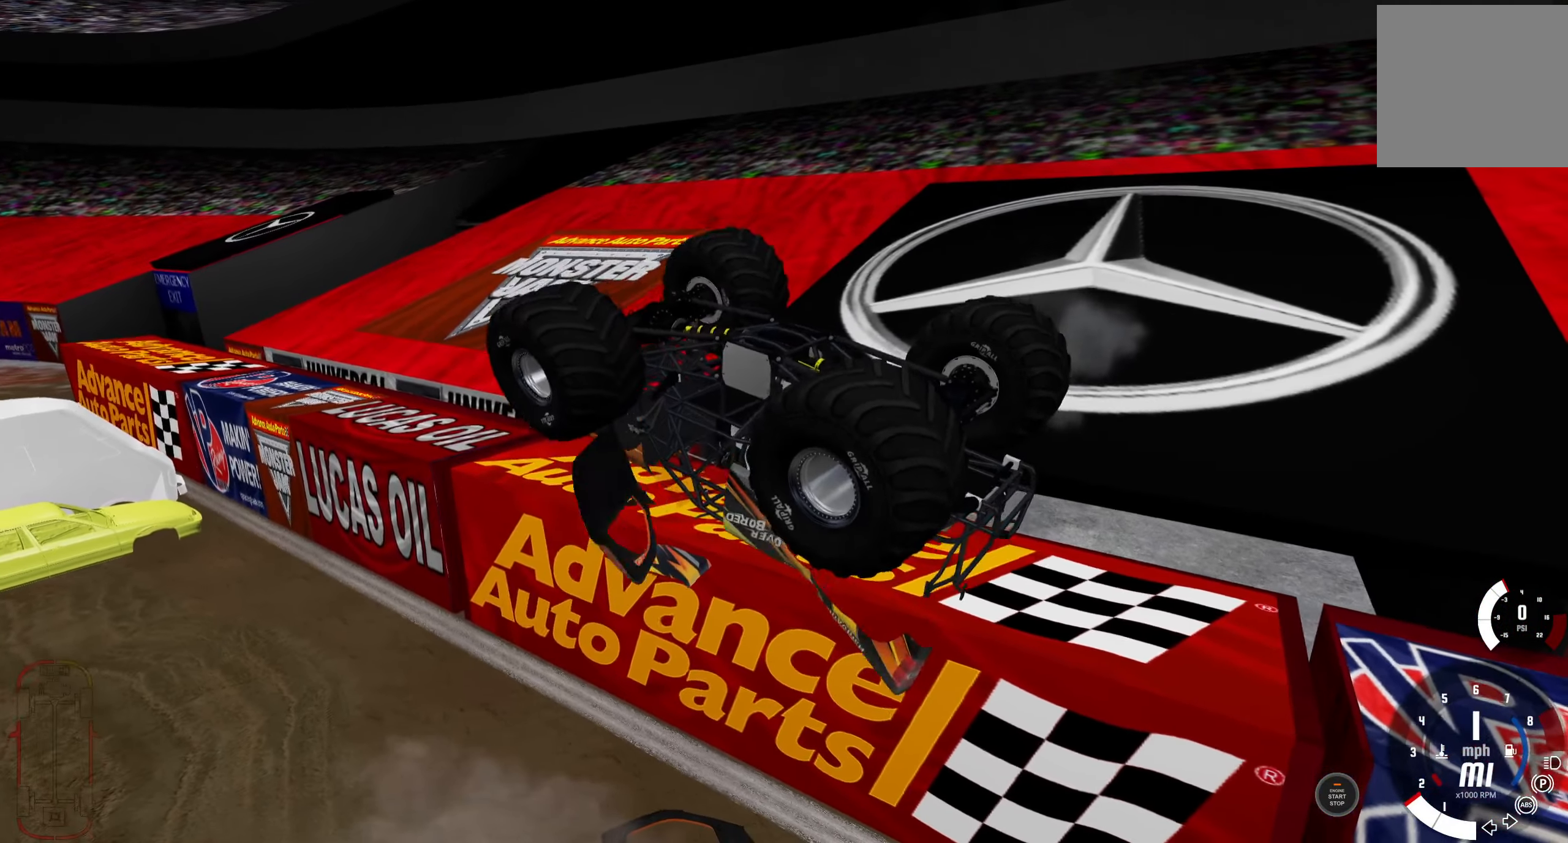
{"buttons": ["L2"], "left_stick": "center", "right_stick": "center", "events": []}
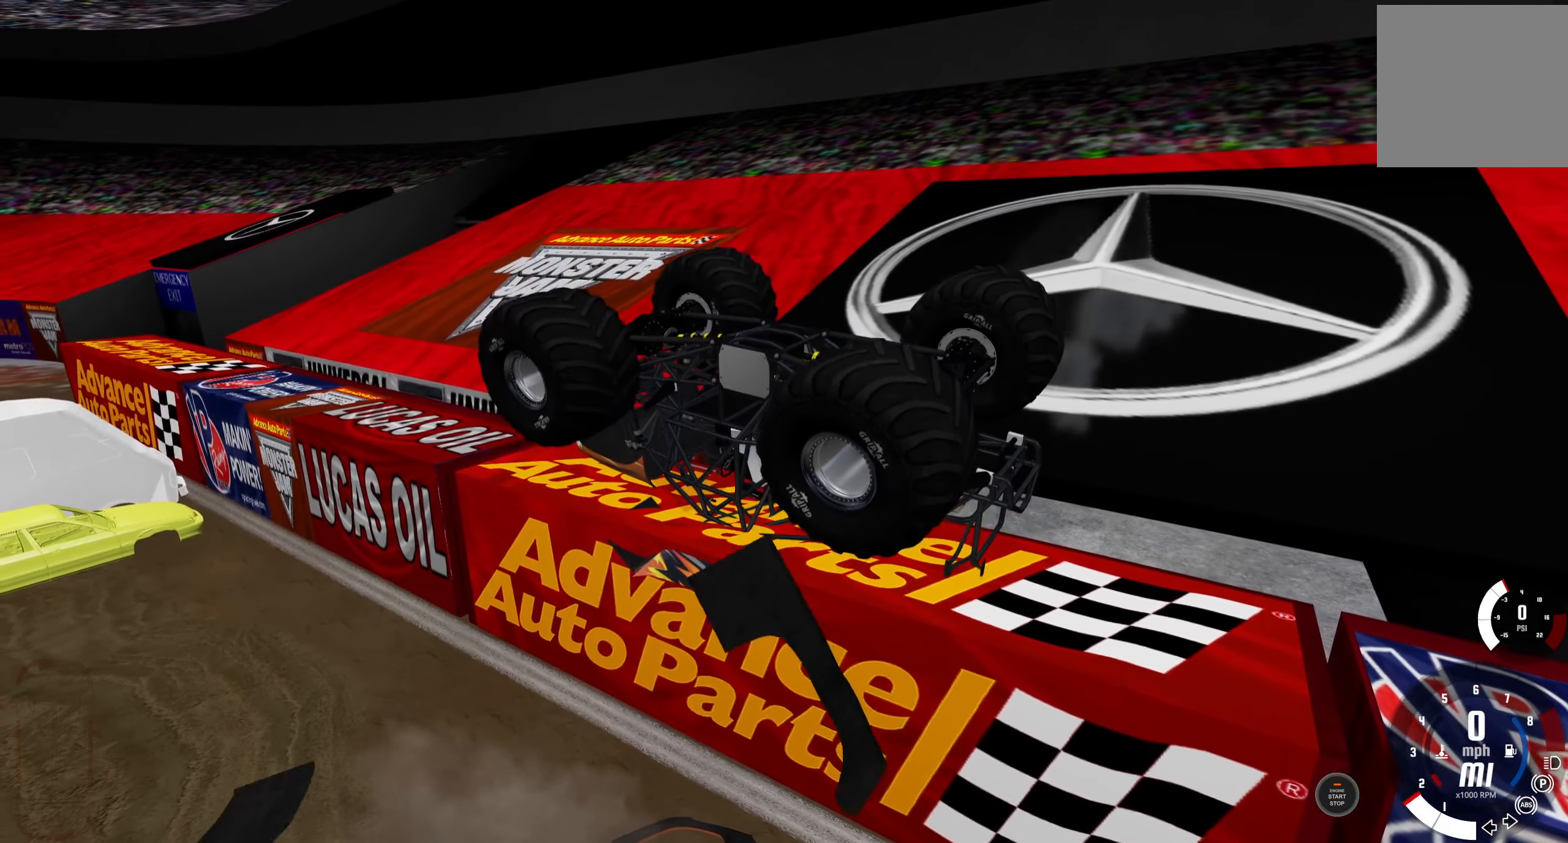
{"buttons": [], "left_stick": "center", "right_stick": "left", "events": [[150, "right_stick", "left"], [250, "L2", "up"]]}
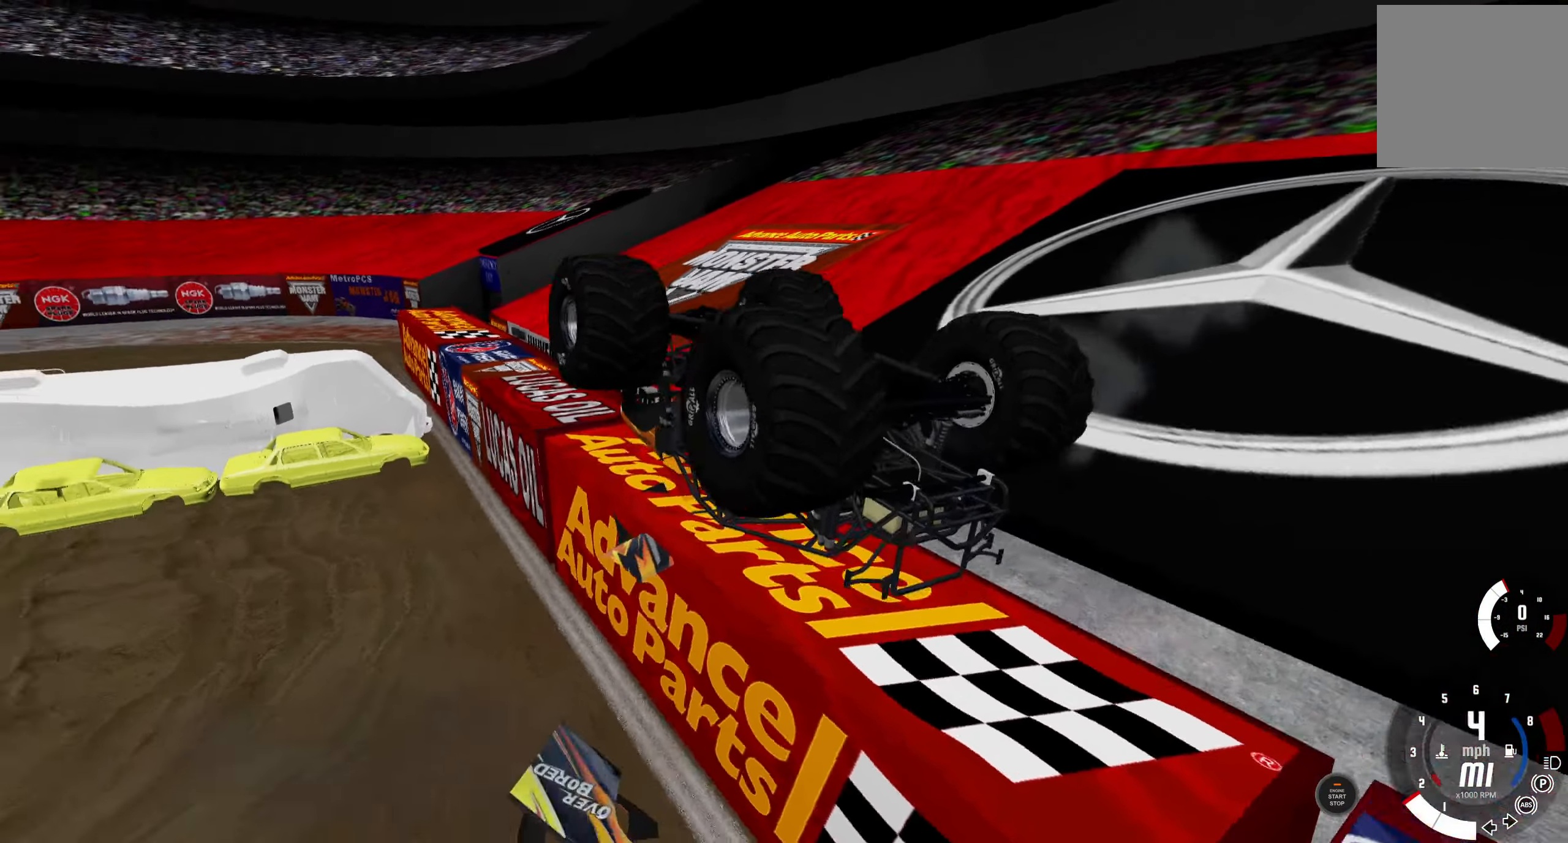
{"buttons": [], "left_stick": "center", "right_stick": "center", "events": [[100, "right_stick", "center"], [400, "DPAD_RIGHT", "down"], [483, "DPAD_RIGHT", "up"]]}
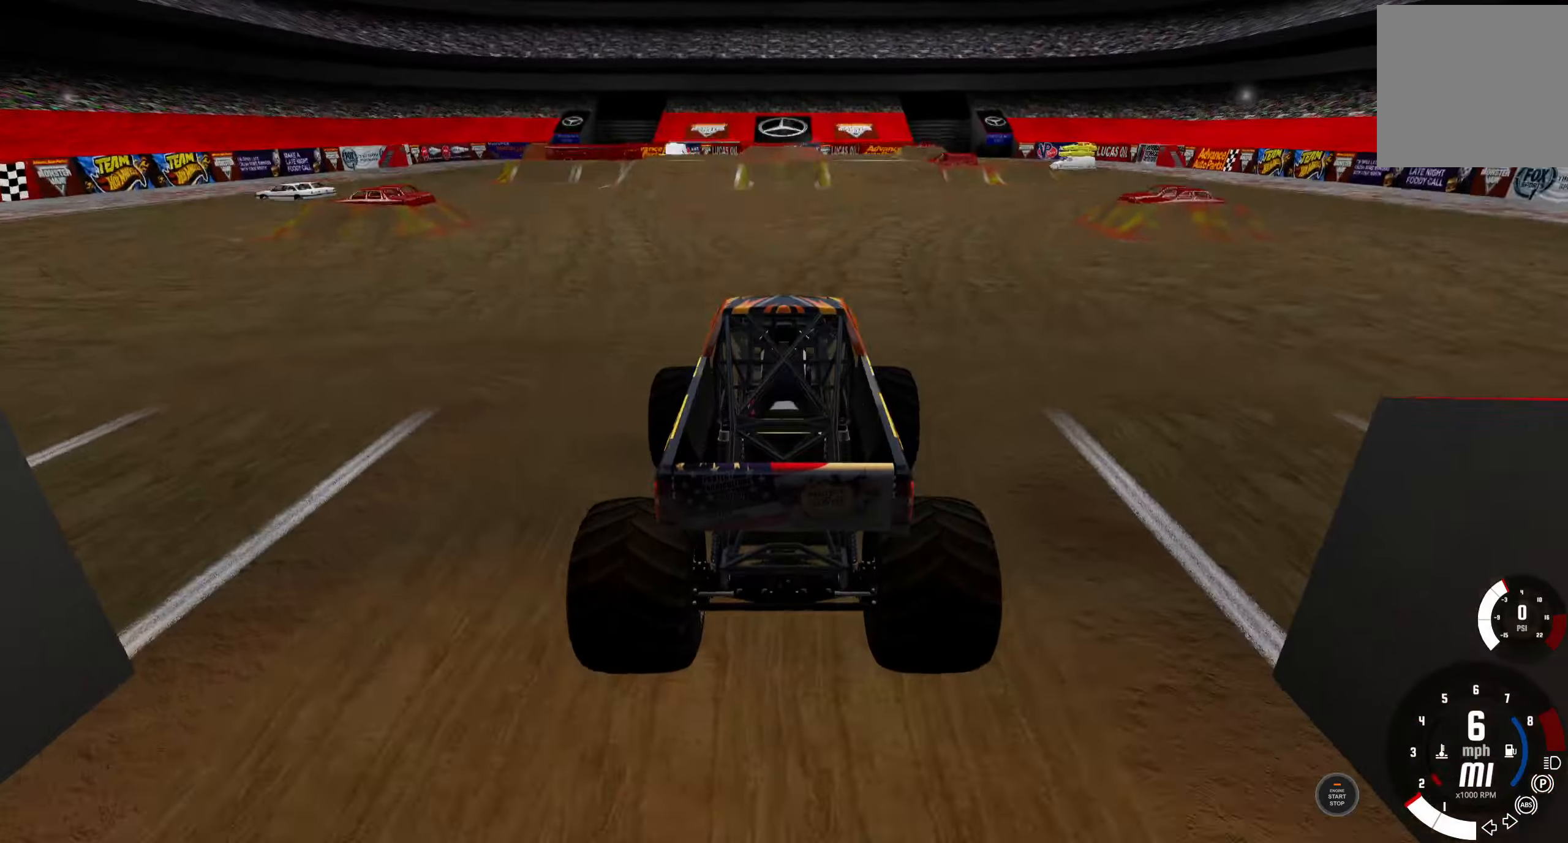
{"buttons": ["R2"], "left_stick": "center", "right_stick": "center", "events": [[50, "A", "down"], [166, "A", "up"], [200, "R2", "down"]]}
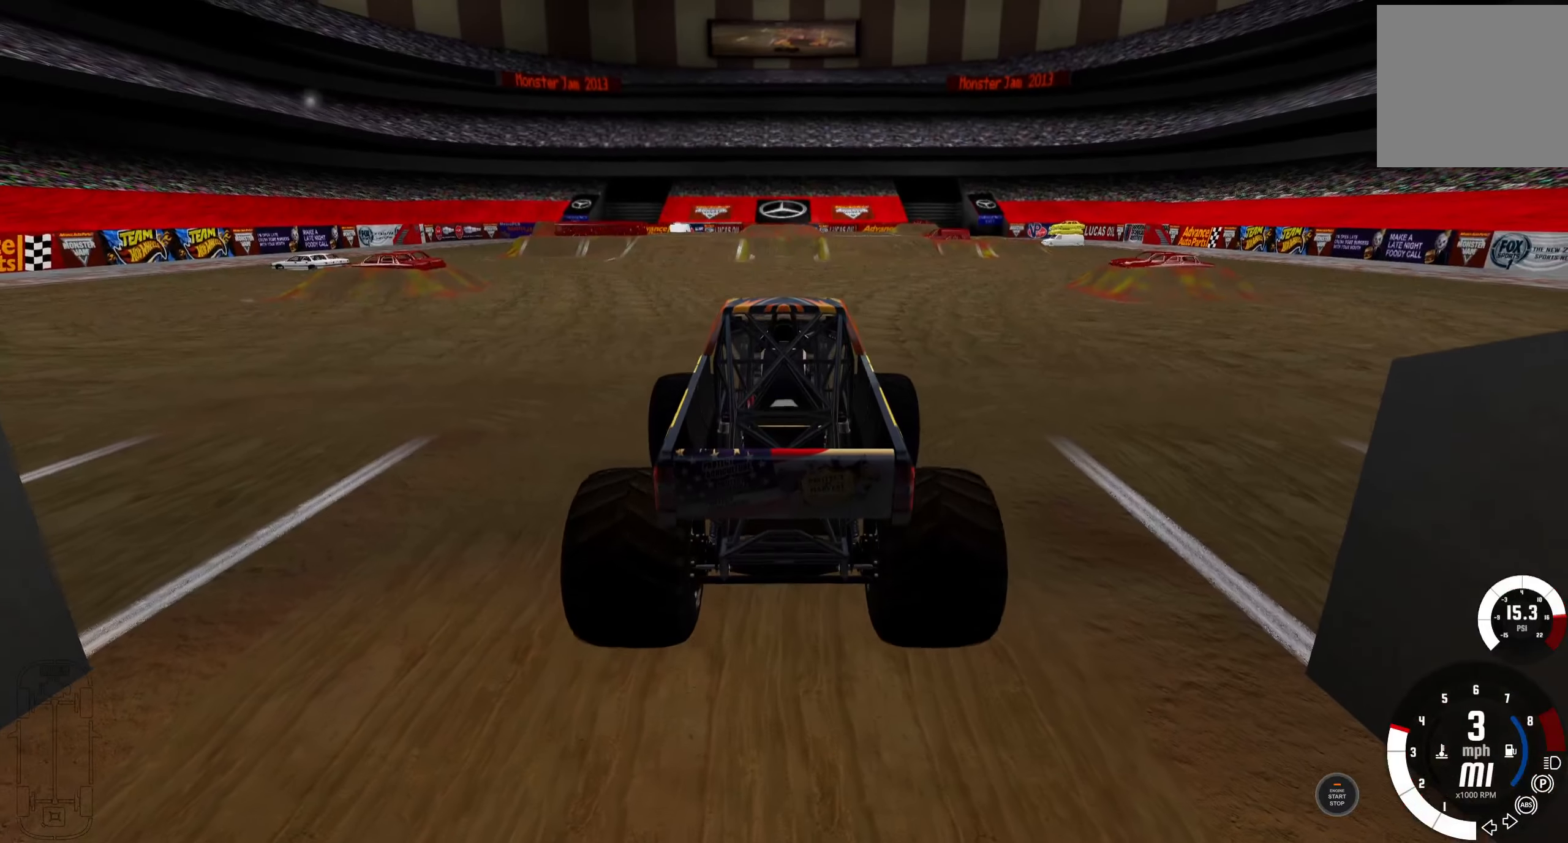
{"buttons": ["R2"], "left_stick": "center", "right_stick": "center", "events": []}
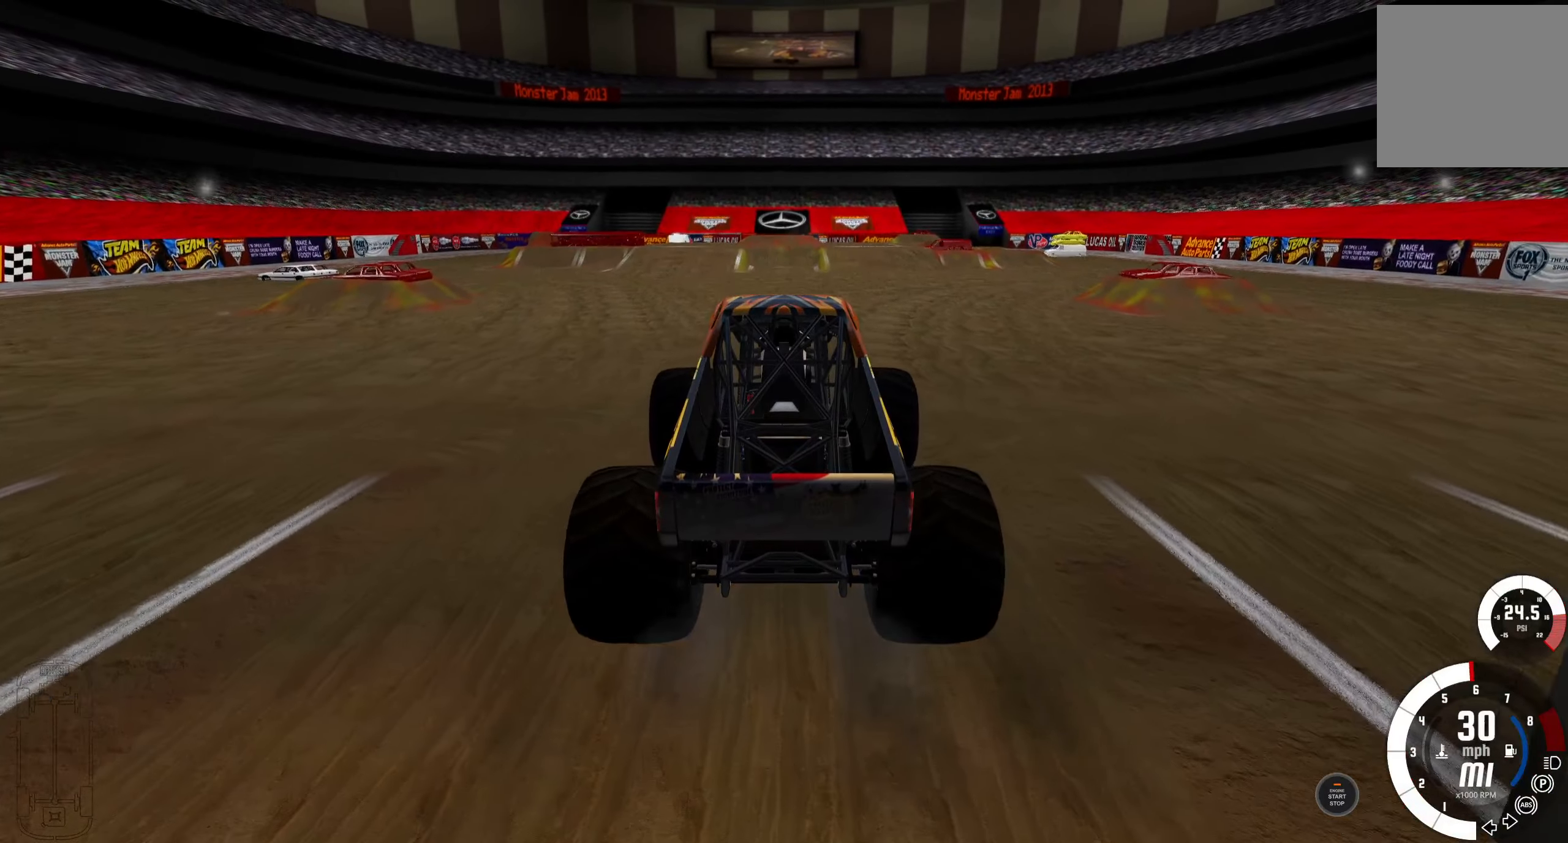
{"buttons": ["R2"], "left_stick": "right", "right_stick": "center", "events": [[300, "left_stick", "right"], [333, "A", "down"], [433, "A", "up"]]}
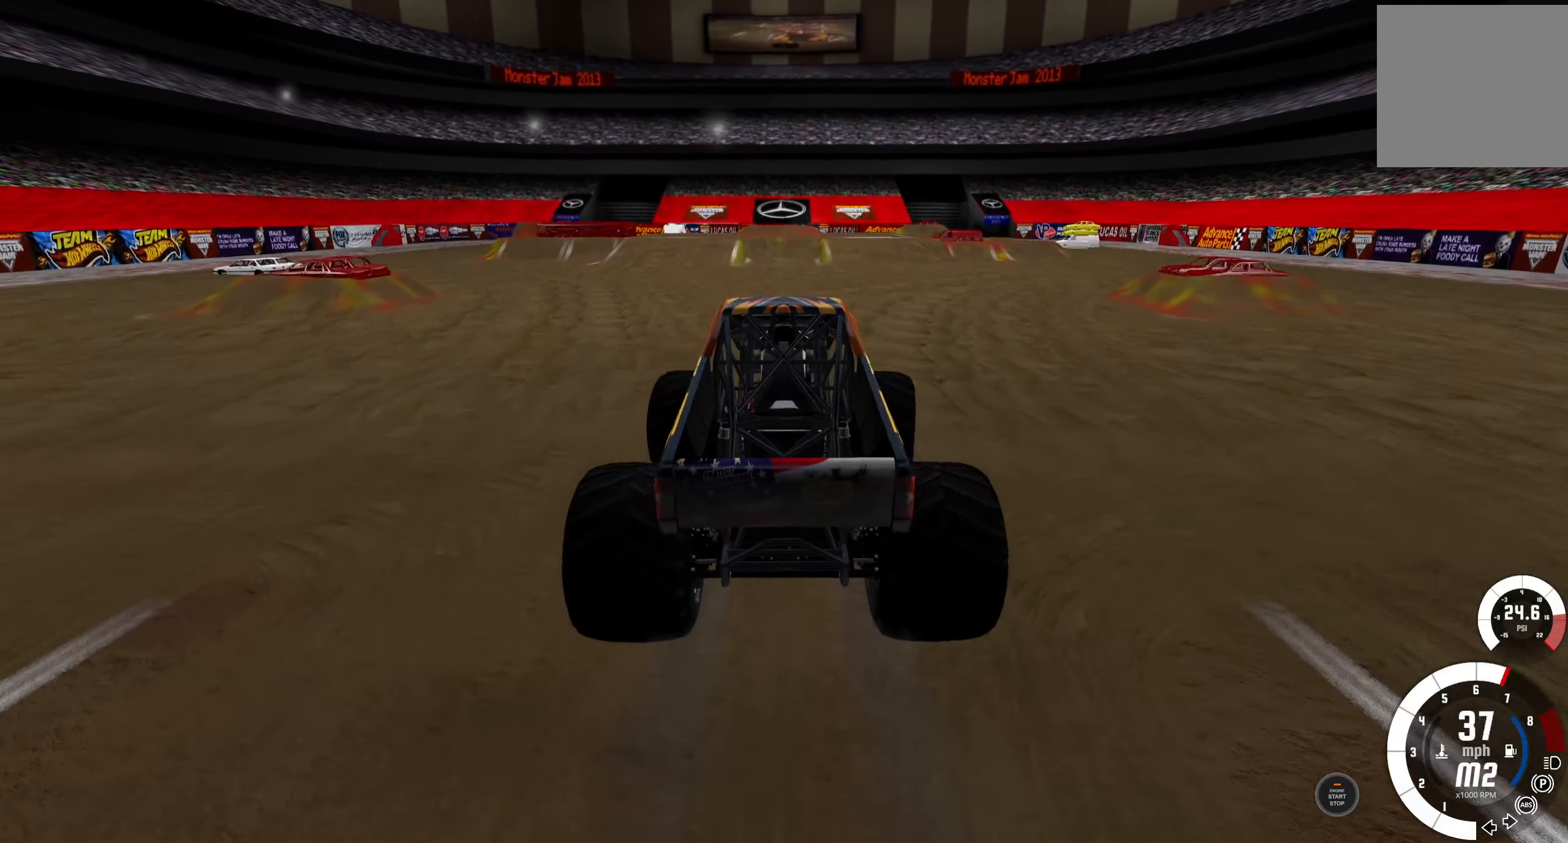
{"buttons": ["R2"], "left_stick": "right", "right_stick": "center", "events": []}
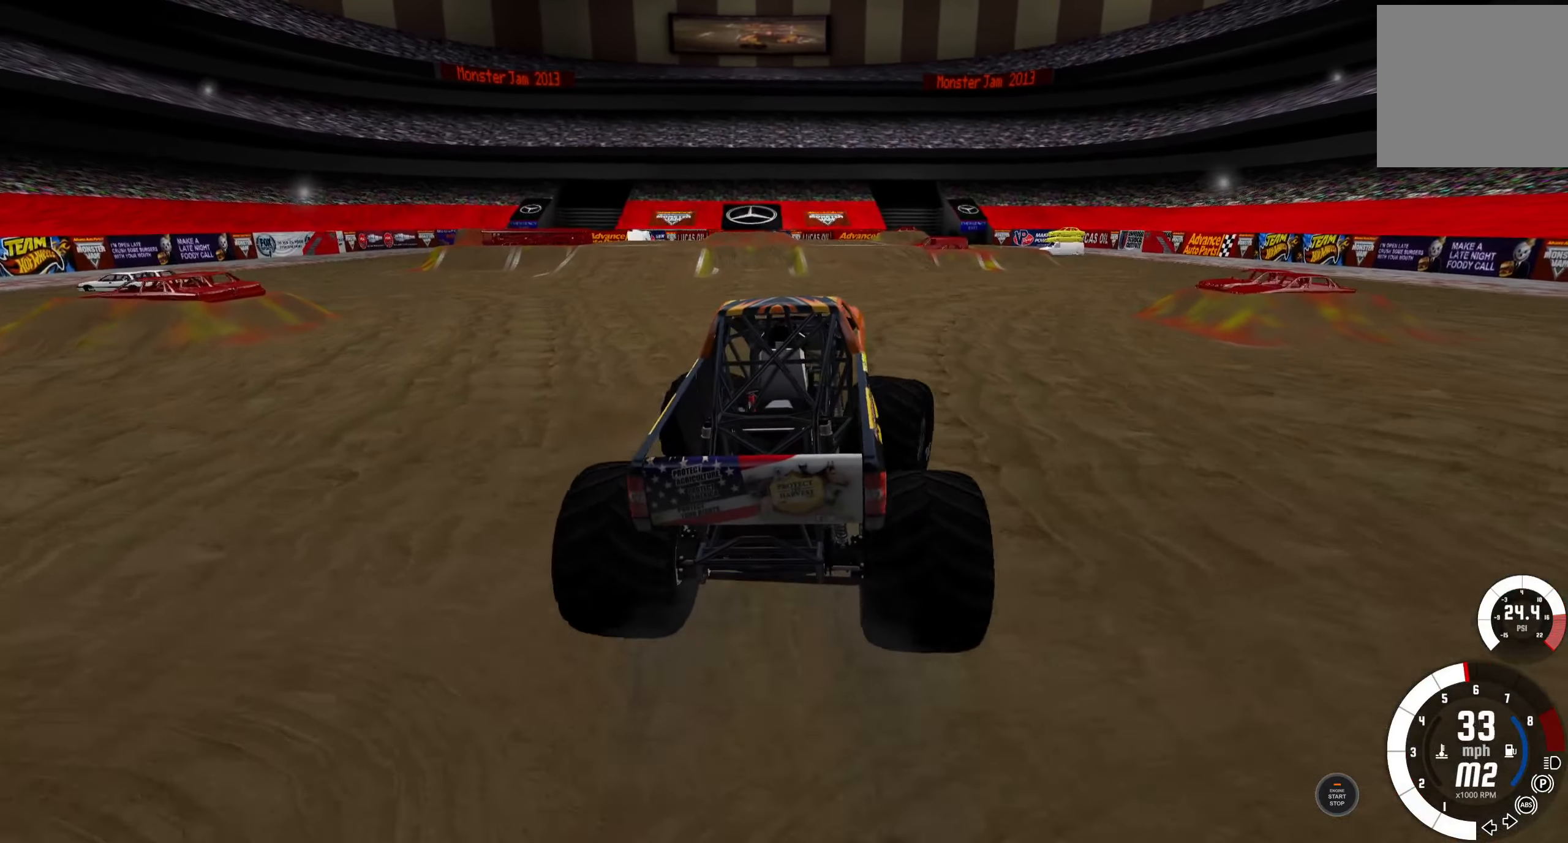
{"buttons": ["R2"], "left_stick": "center", "right_stick": "center", "events": [[500, "left_stick", "center"]]}
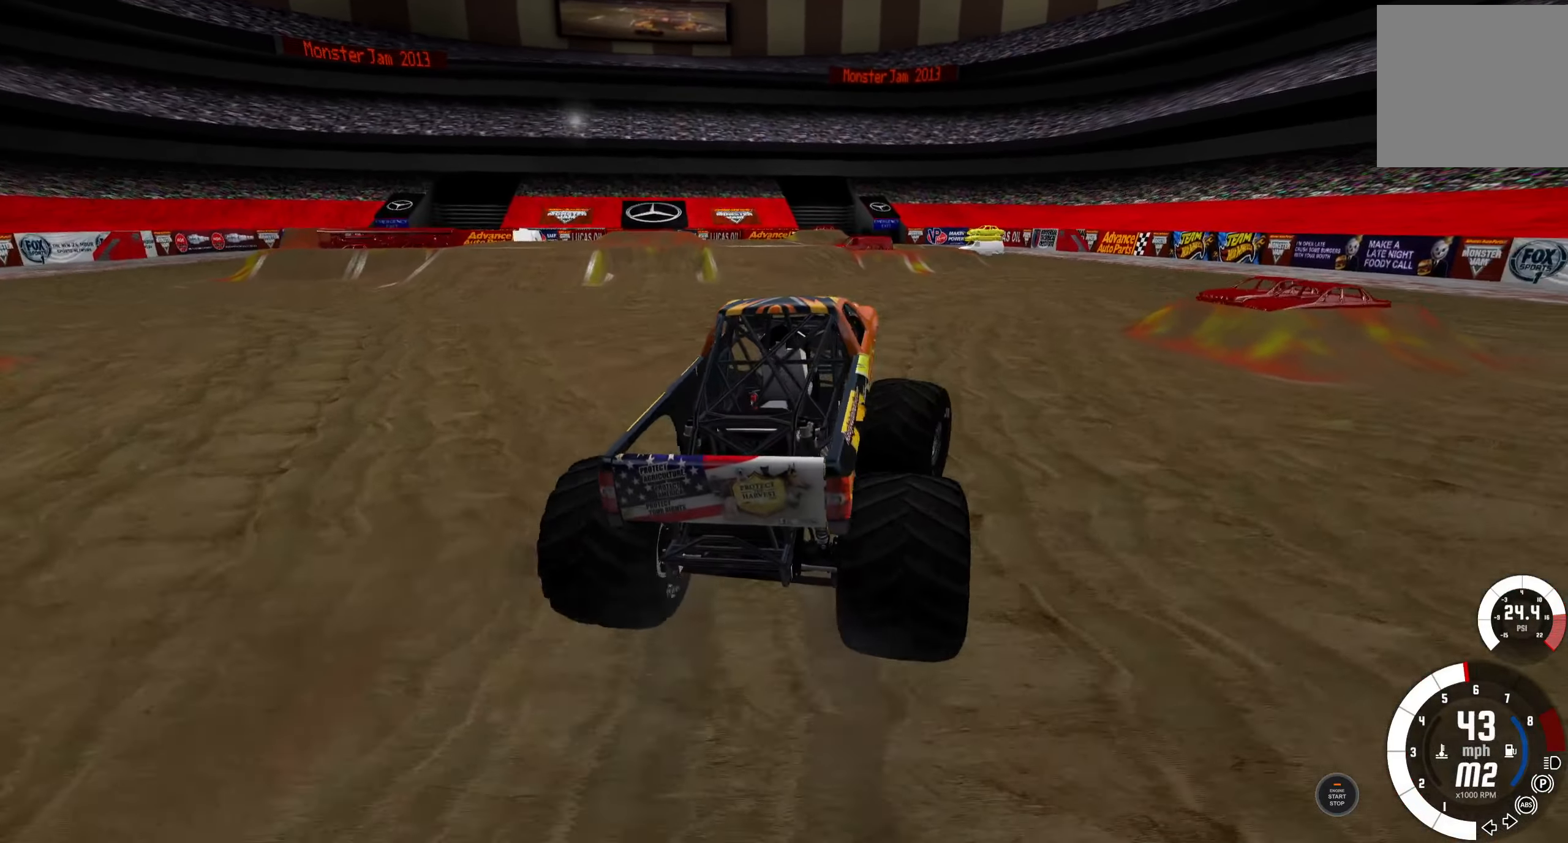
{"buttons": ["L1", "R2"], "left_stick": "left", "right_stick": "center", "events": [[383, "left_stick", "left"], [500, "L1", "down"]]}
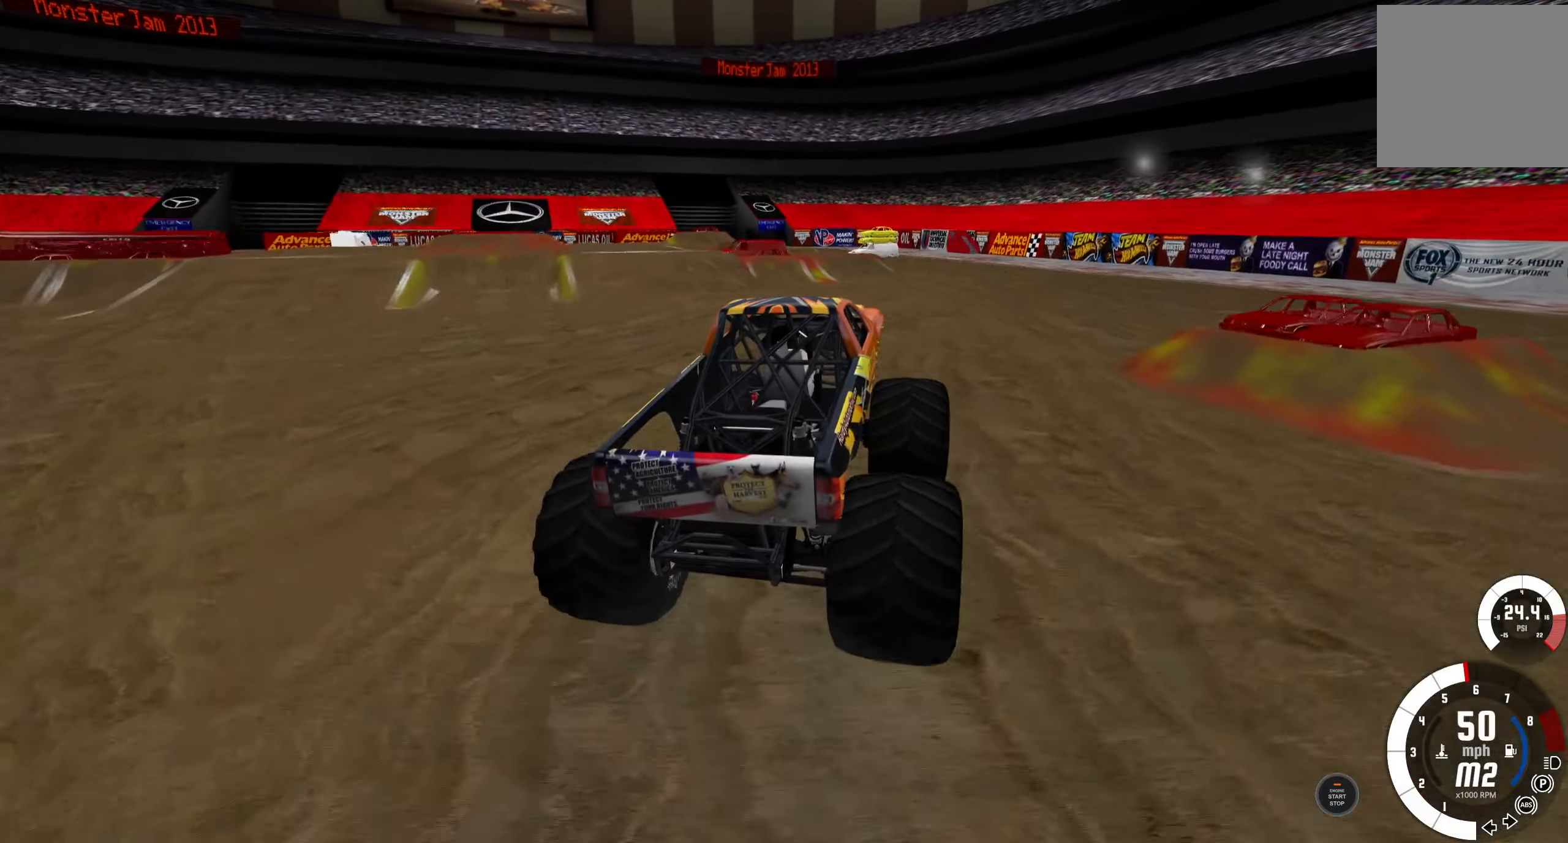
{"buttons": ["R2"], "left_stick": "center", "right_stick": "center", "events": [[216, "L1", "up"], [283, "R2", "up"], [350, "left_stick", "center"], [433, "R2", "down"]]}
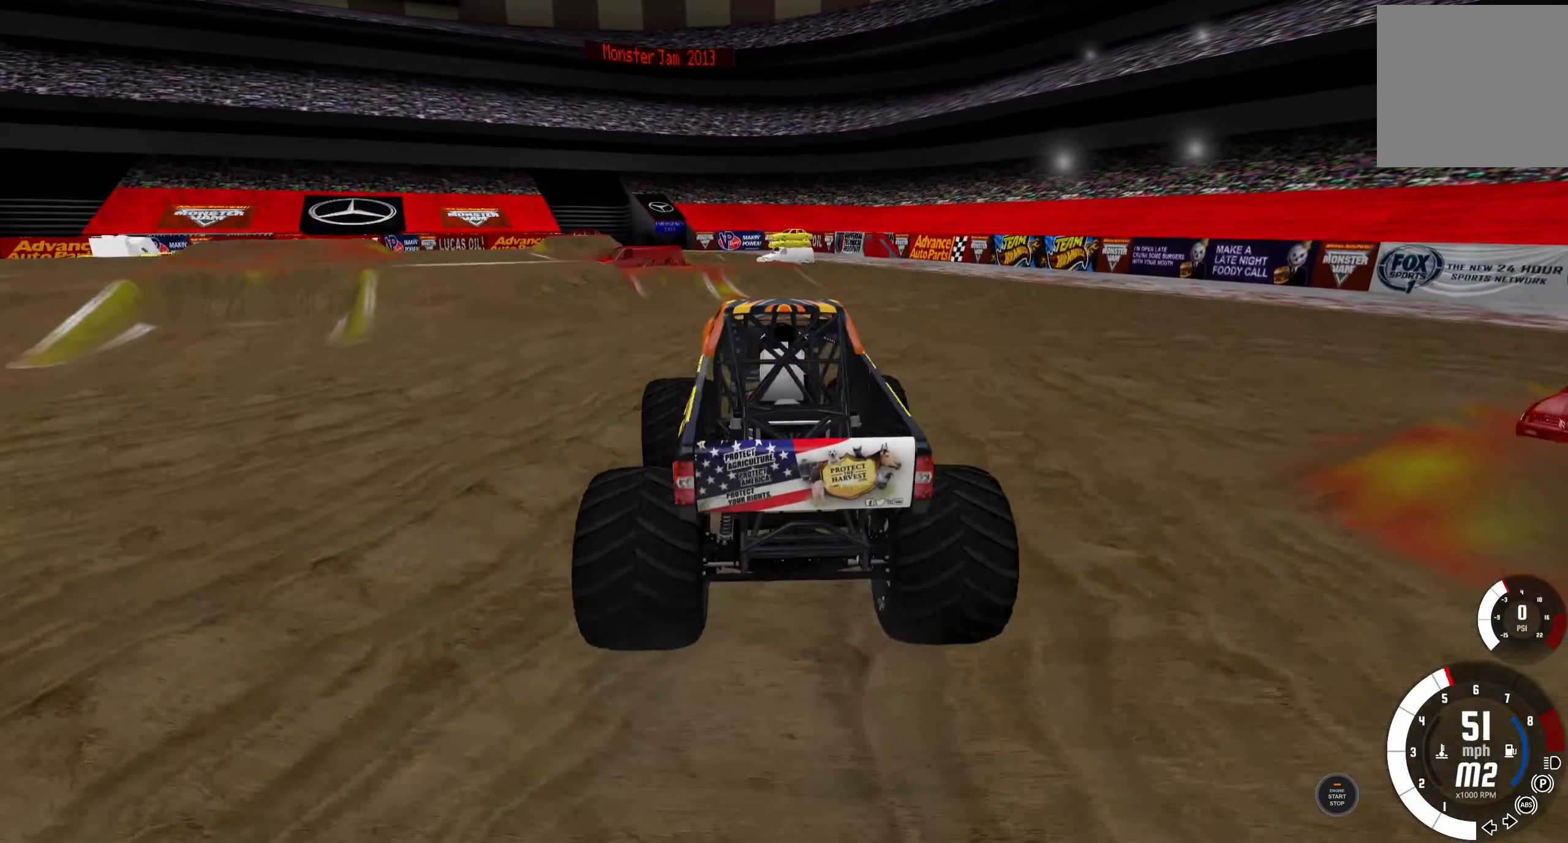
{"buttons": [], "left_stick": "left", "right_stick": "center", "events": [[100, "R2", "up"], [216, "left_stick", "left"]]}
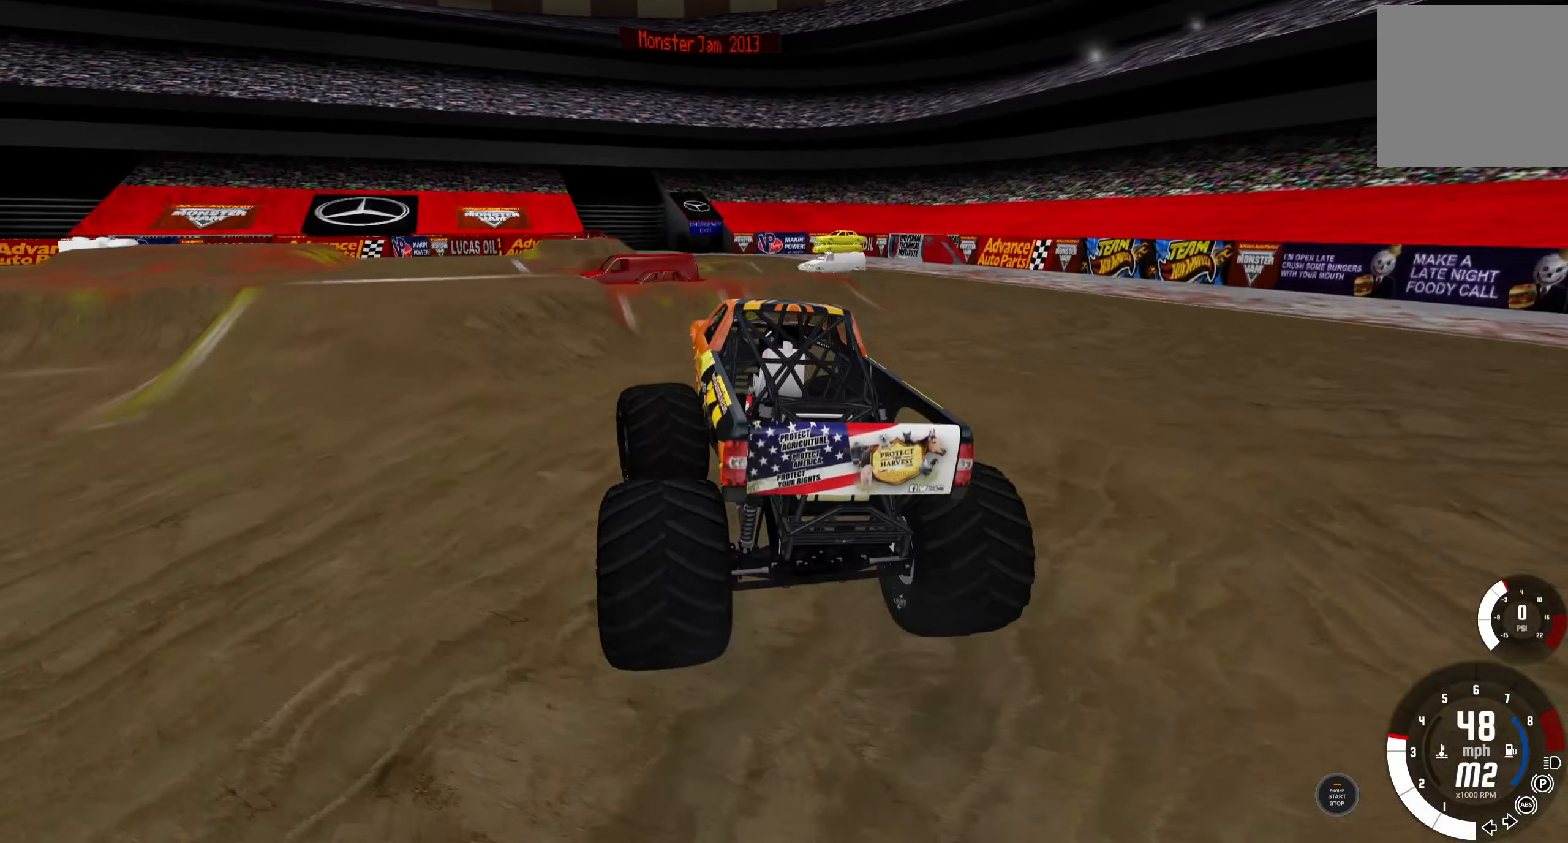
{"buttons": ["L2"], "left_stick": "center", "right_stick": "center", "events": [[333, "left_stick", "center"], [416, "L2", "down"]]}
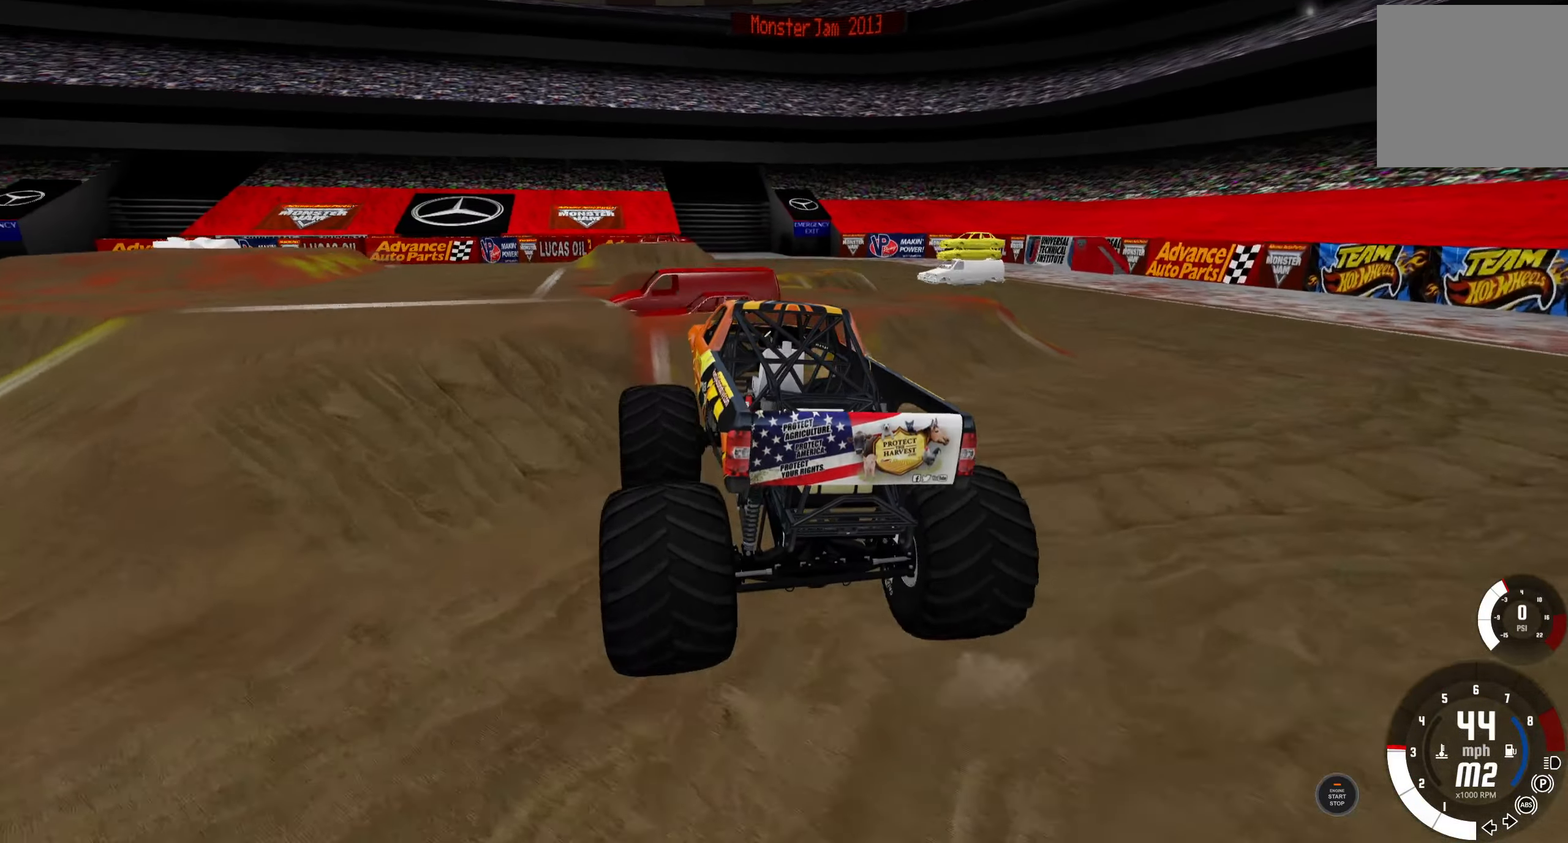
{"buttons": ["R2"], "left_stick": "center", "right_stick": "center", "events": [[66, "left_stick", "right"], [150, "L2", "up"], [233, "R2", "down"], [283, "left_stick", "center"]]}
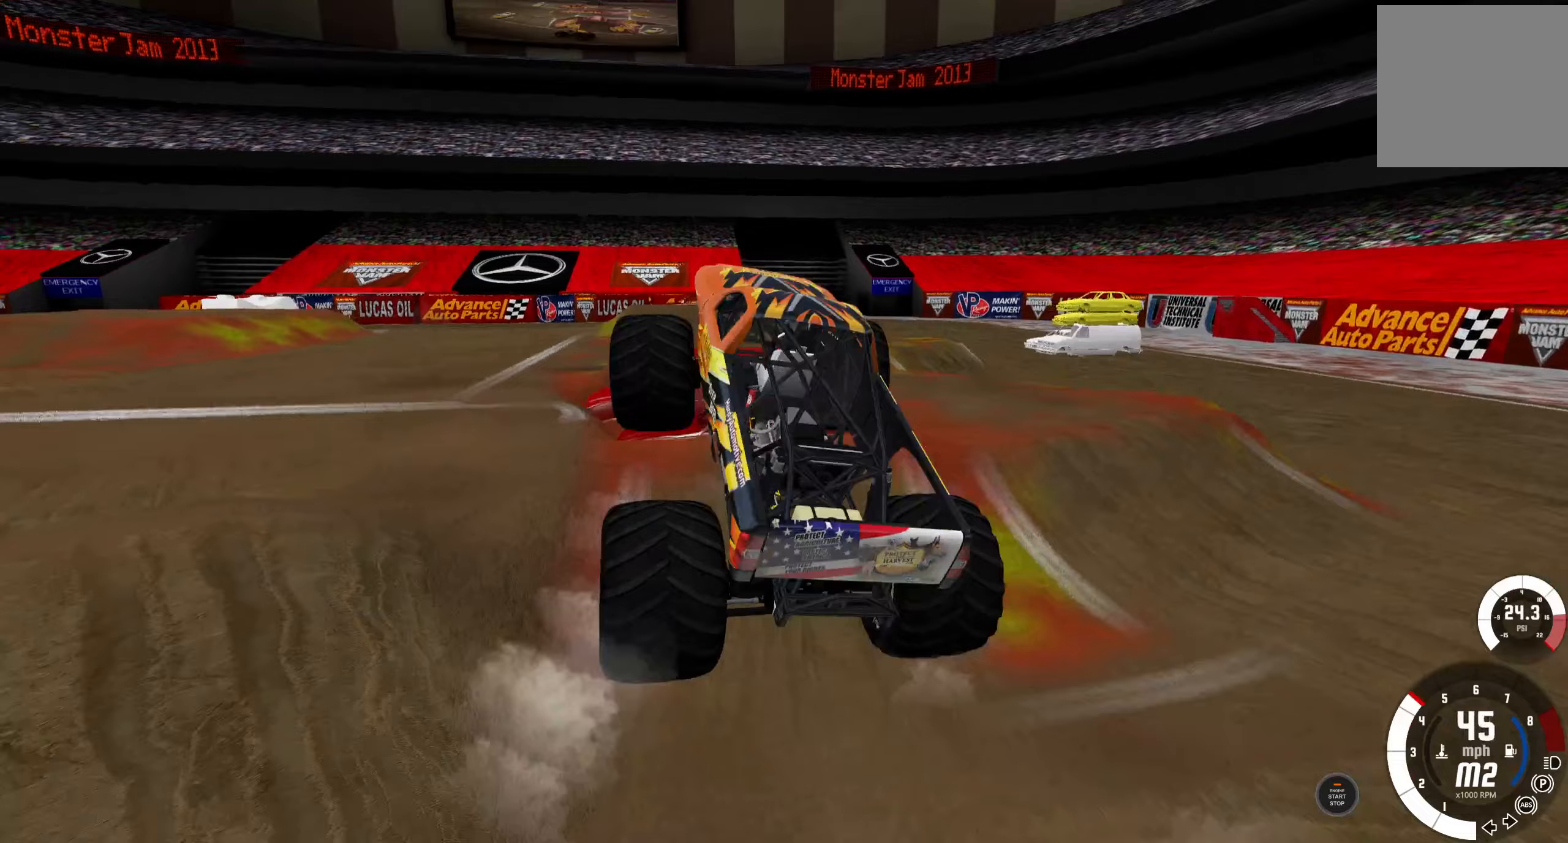
{"buttons": [], "left_stick": "center", "right_stick": "center", "events": [[500, "R2", "up"]]}
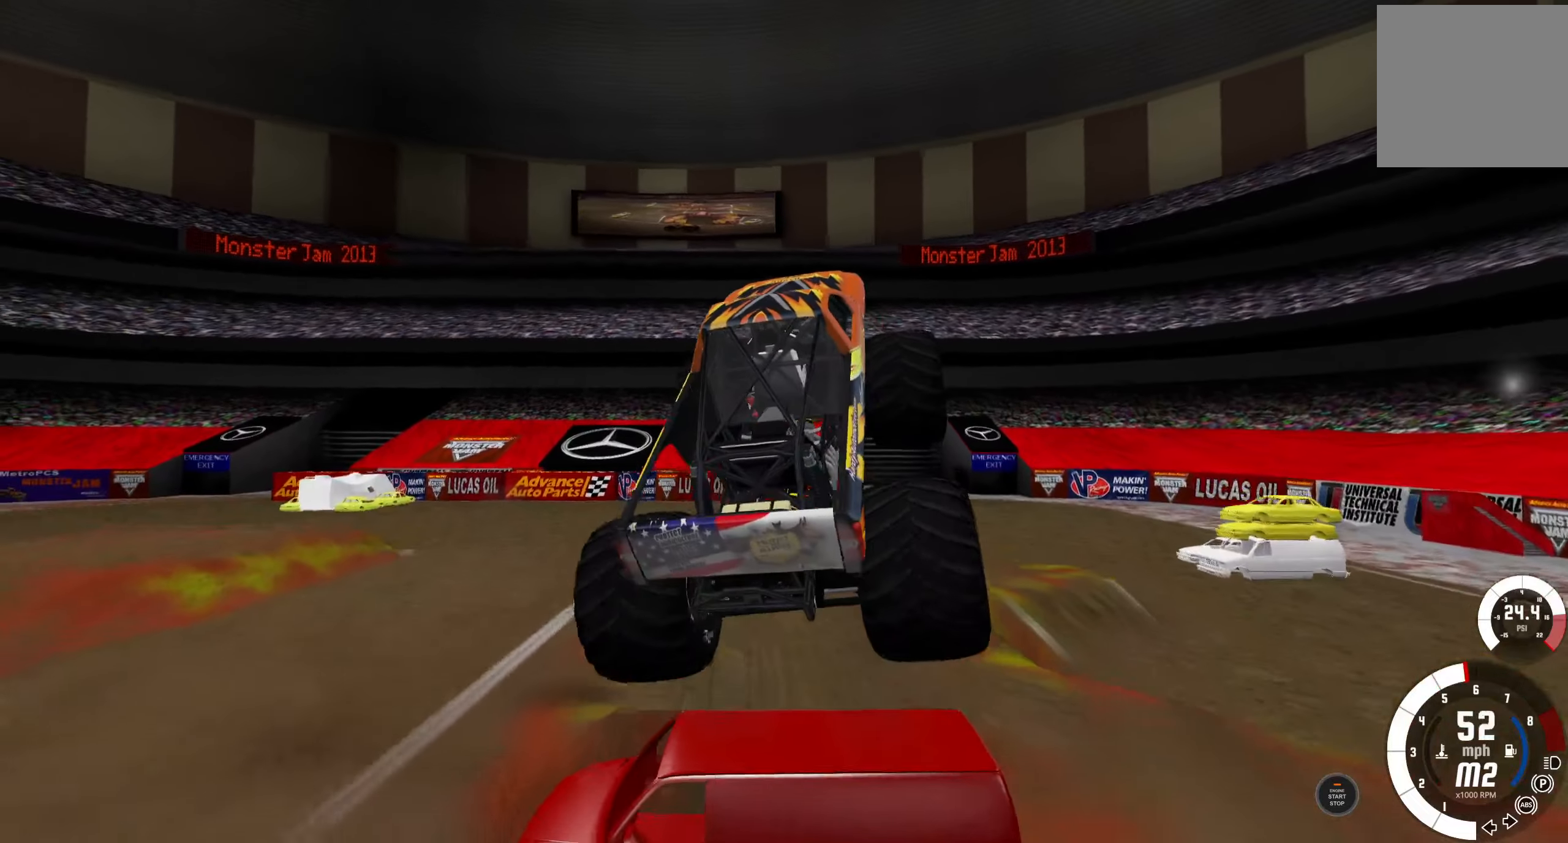
{"buttons": ["R1"], "left_stick": "center", "right_stick": "center", "events": [[433, "R1", "down"]]}
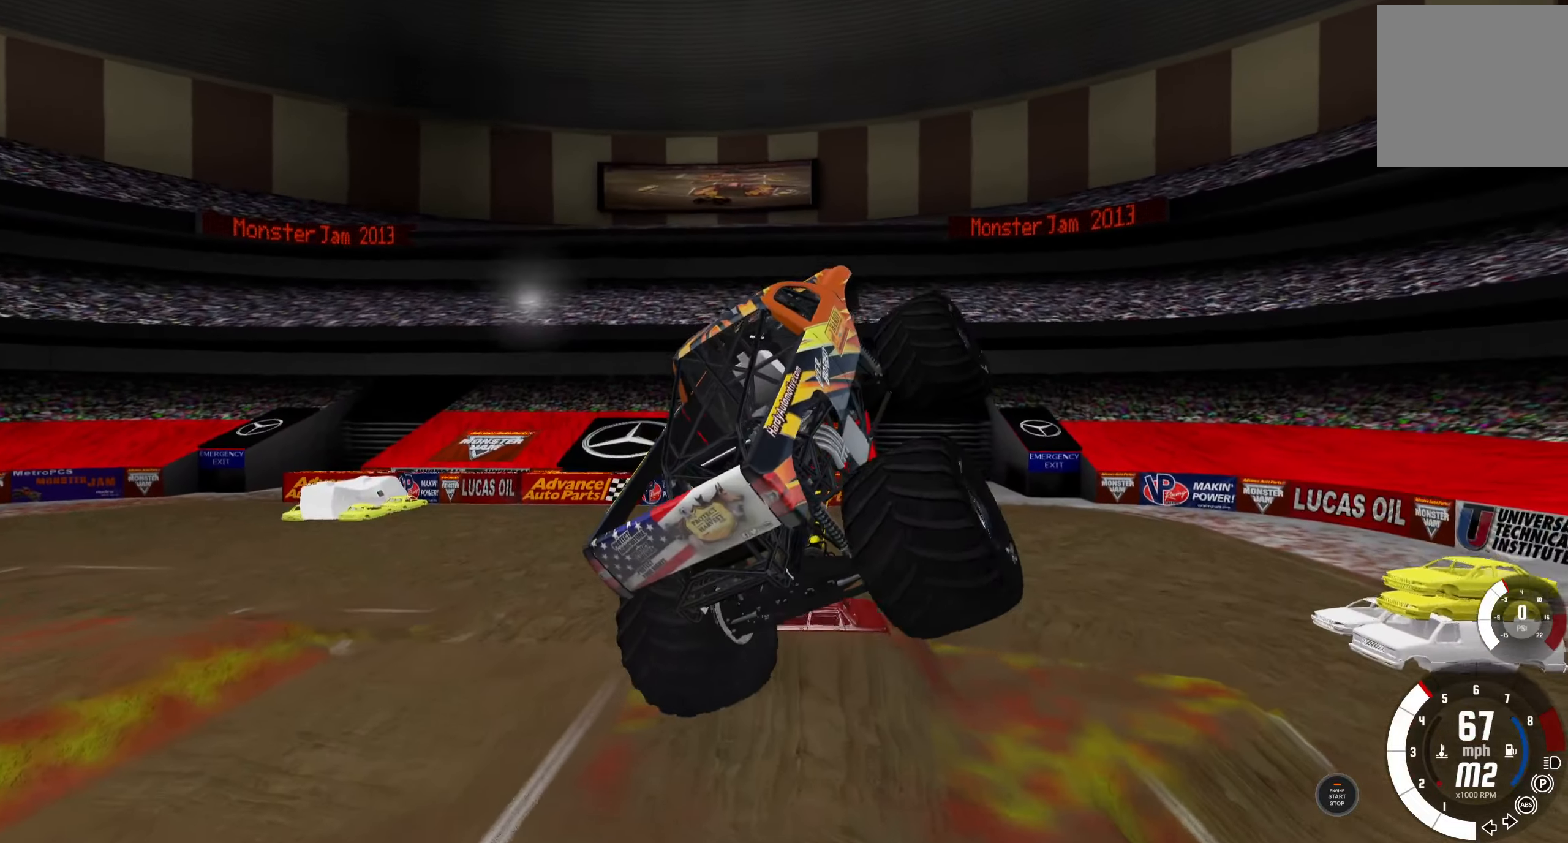
{"buttons": ["R1", "R2"], "left_stick": "center", "right_stick": "center", "events": [[183, "R2", "down"]]}
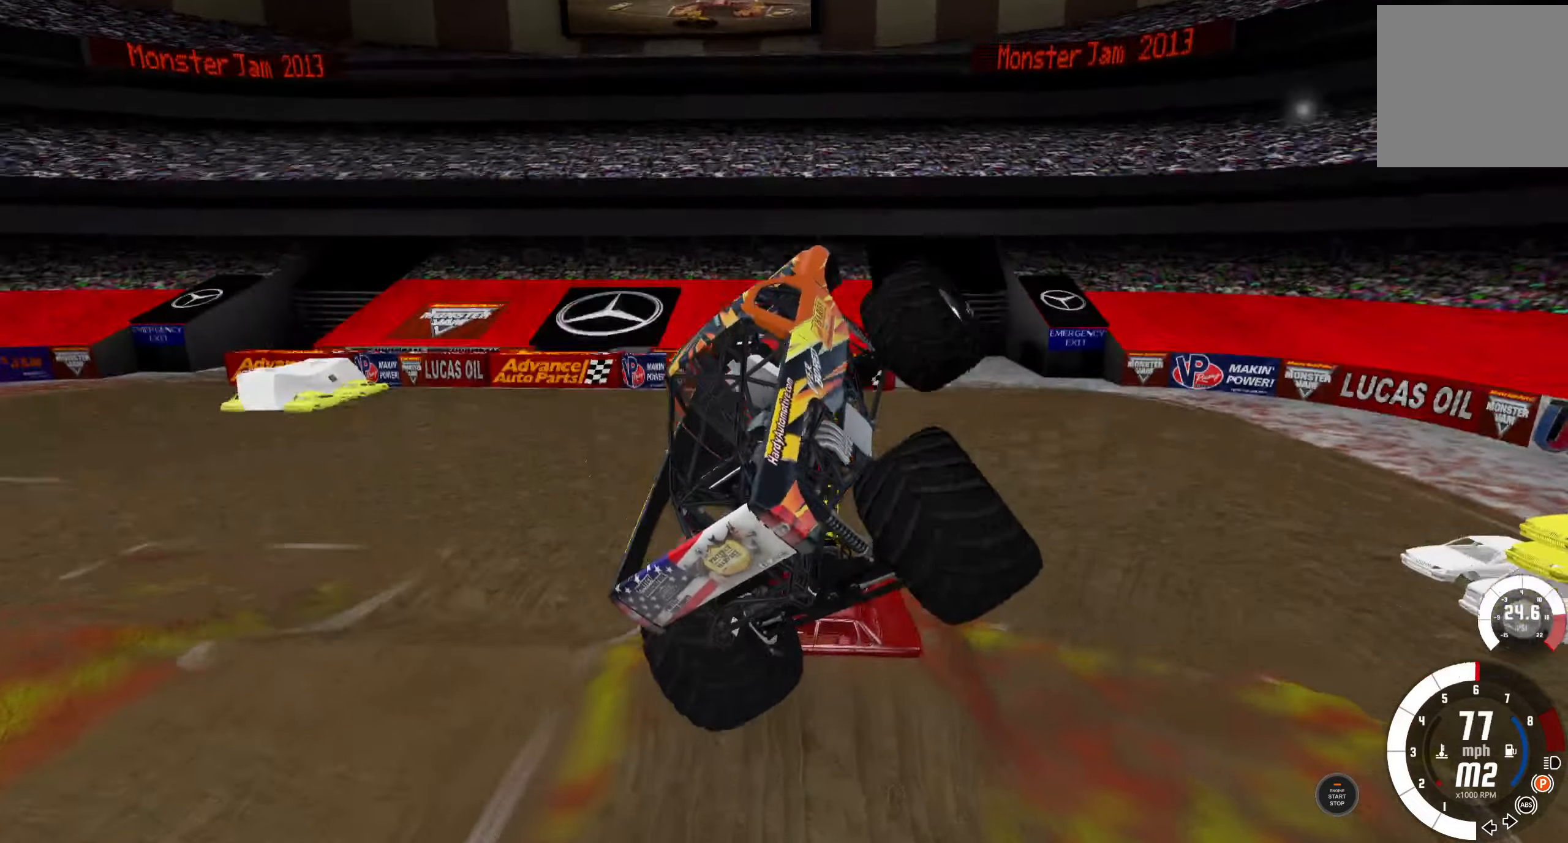
{"buttons": ["R2"], "left_stick": "center", "right_stick": "center", "events": [[250, "R1", "up"], [250, "R2", "up"], [450, "R2", "down"]]}
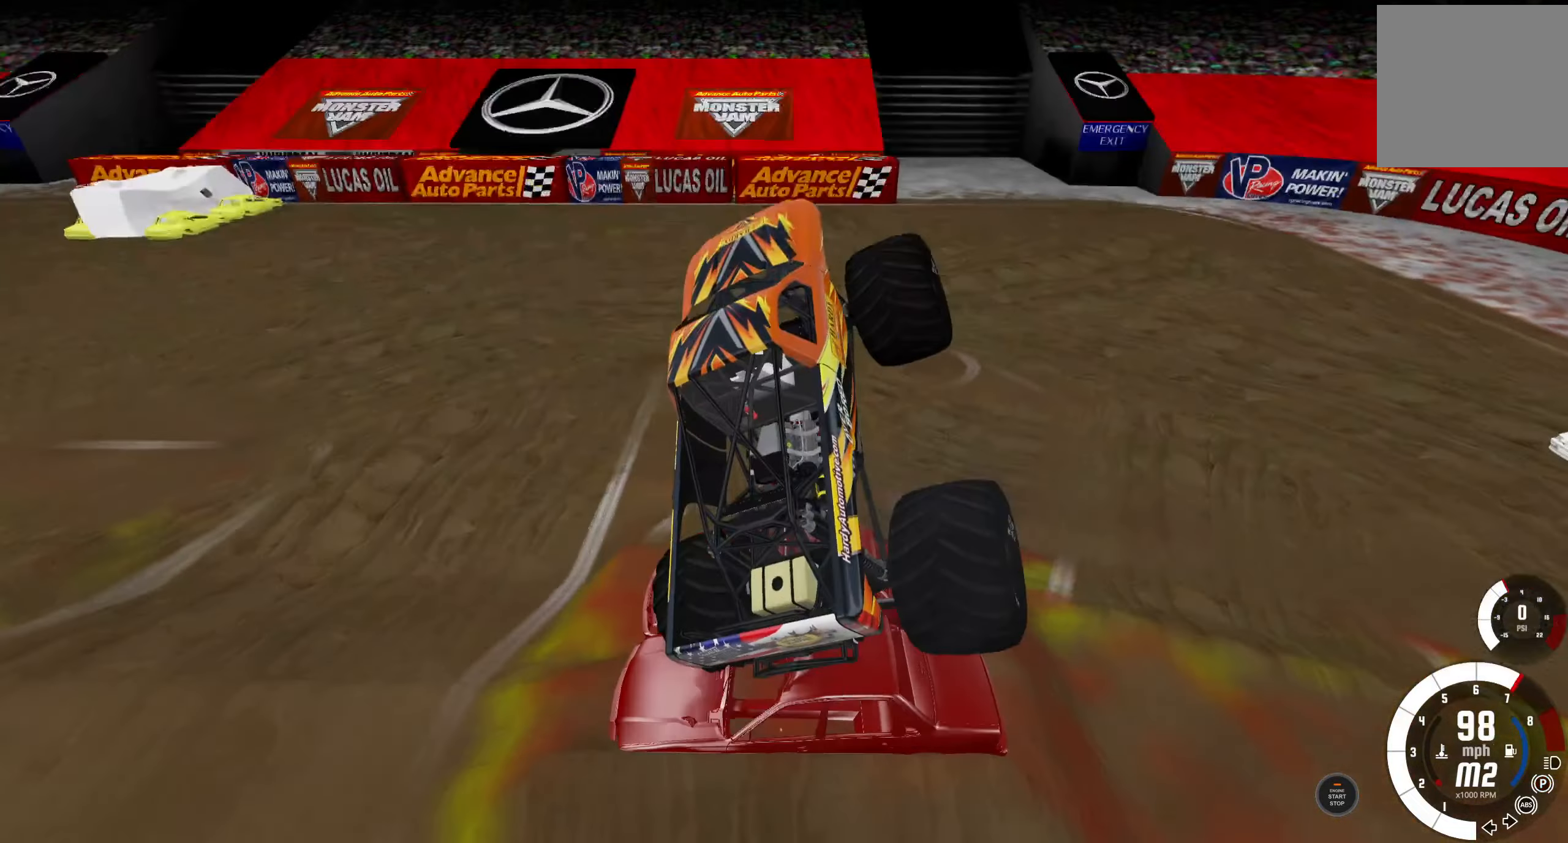
{"buttons": [], "left_stick": "center", "right_stick": "center", "events": [[400, "R2", "up"]]}
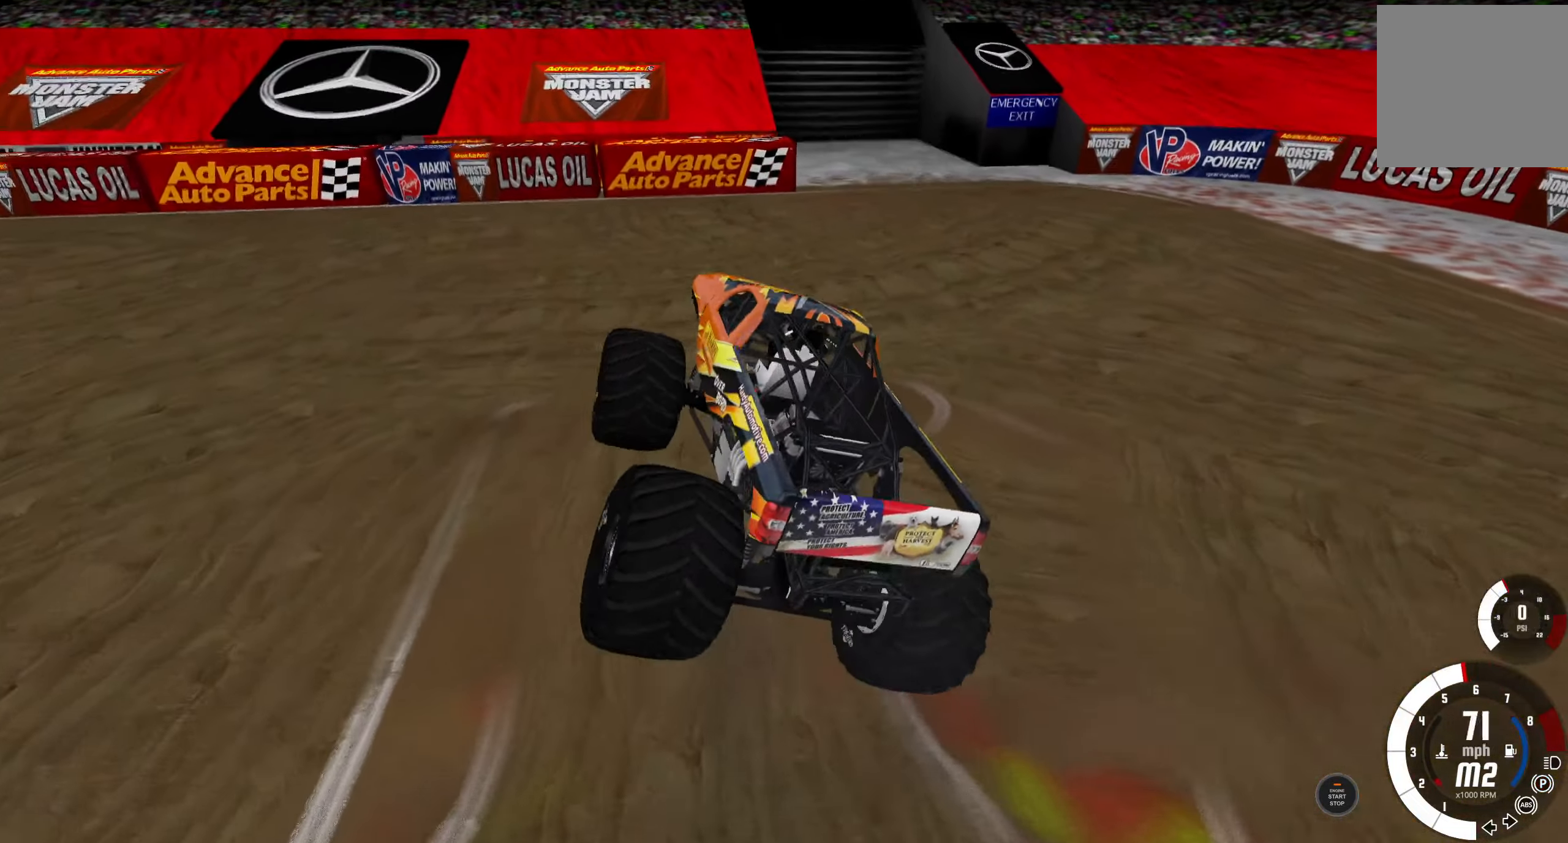
{"buttons": ["L1"], "left_stick": "left", "right_stick": "center", "events": [[200, "left_stick", "left"], [250, "L1", "down"]]}
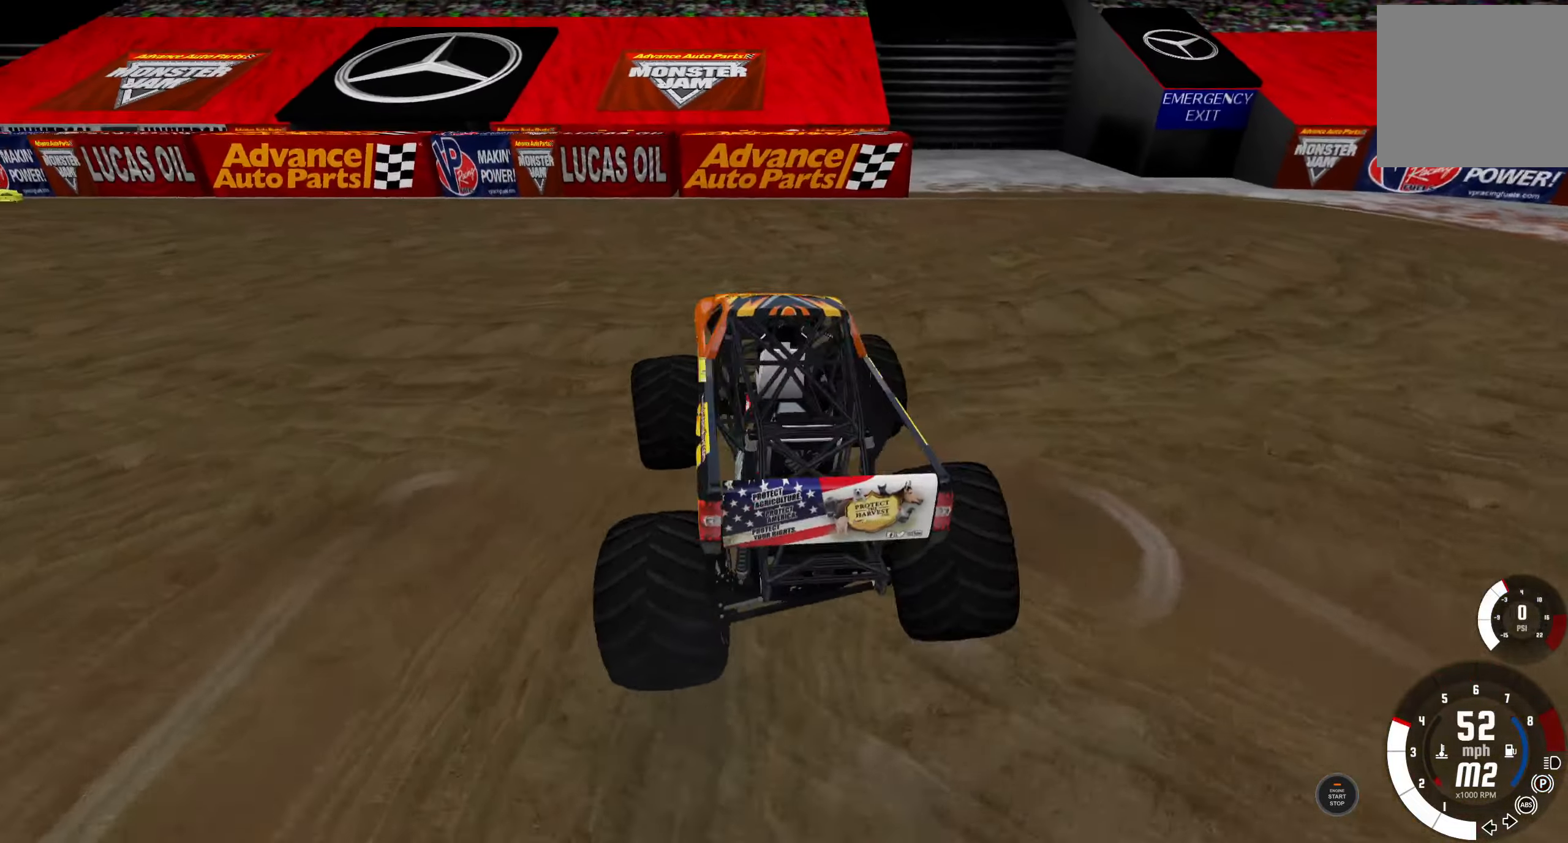
{"buttons": ["L1"], "left_stick": "left", "right_stick": "center", "events": []}
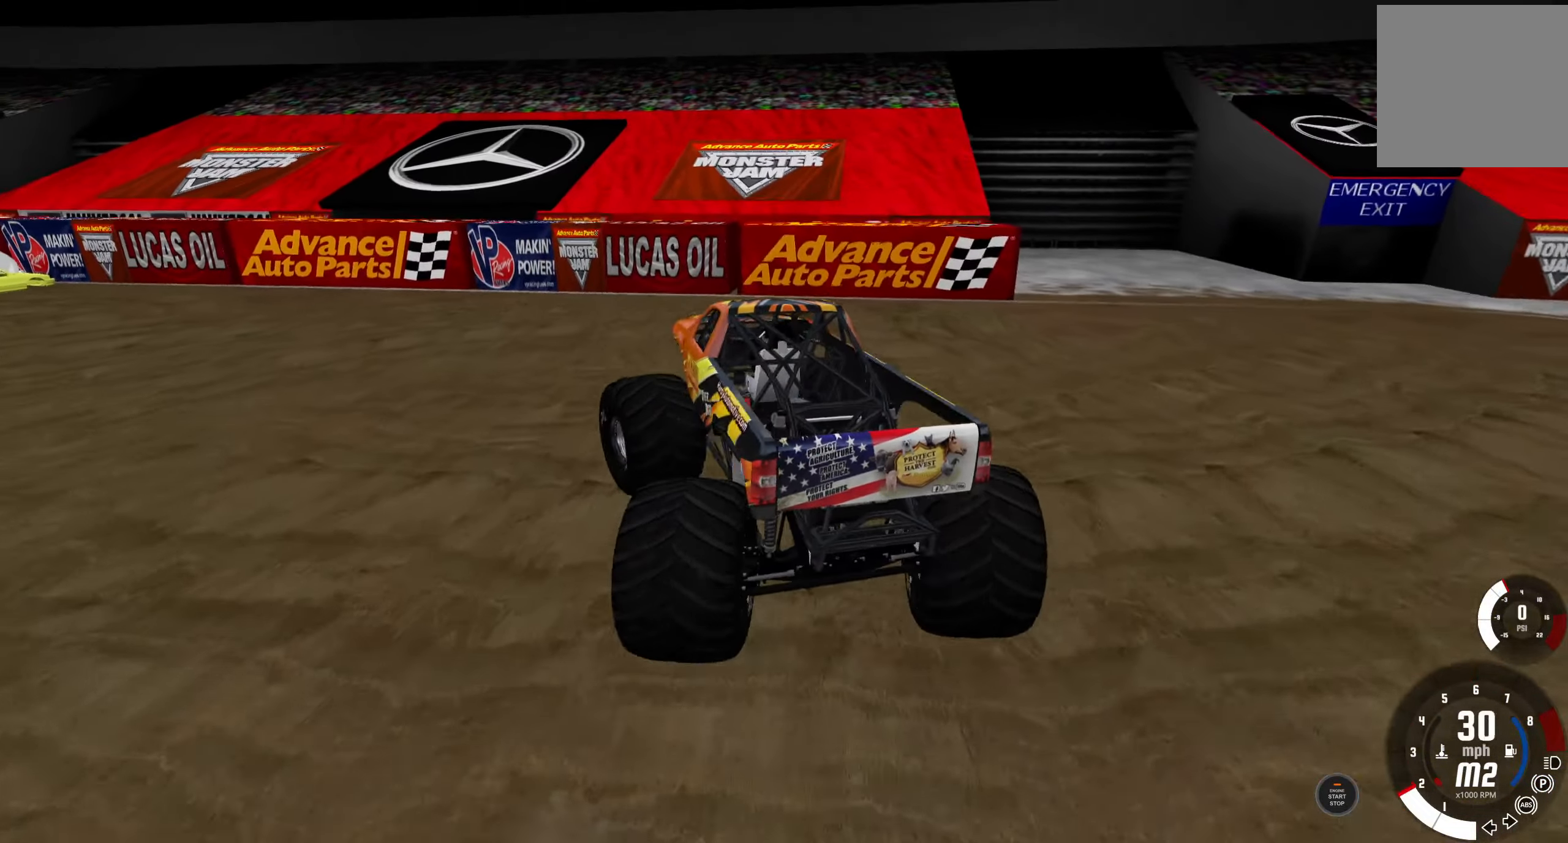
{"buttons": ["L1"], "left_stick": "left", "right_stick": "center"}
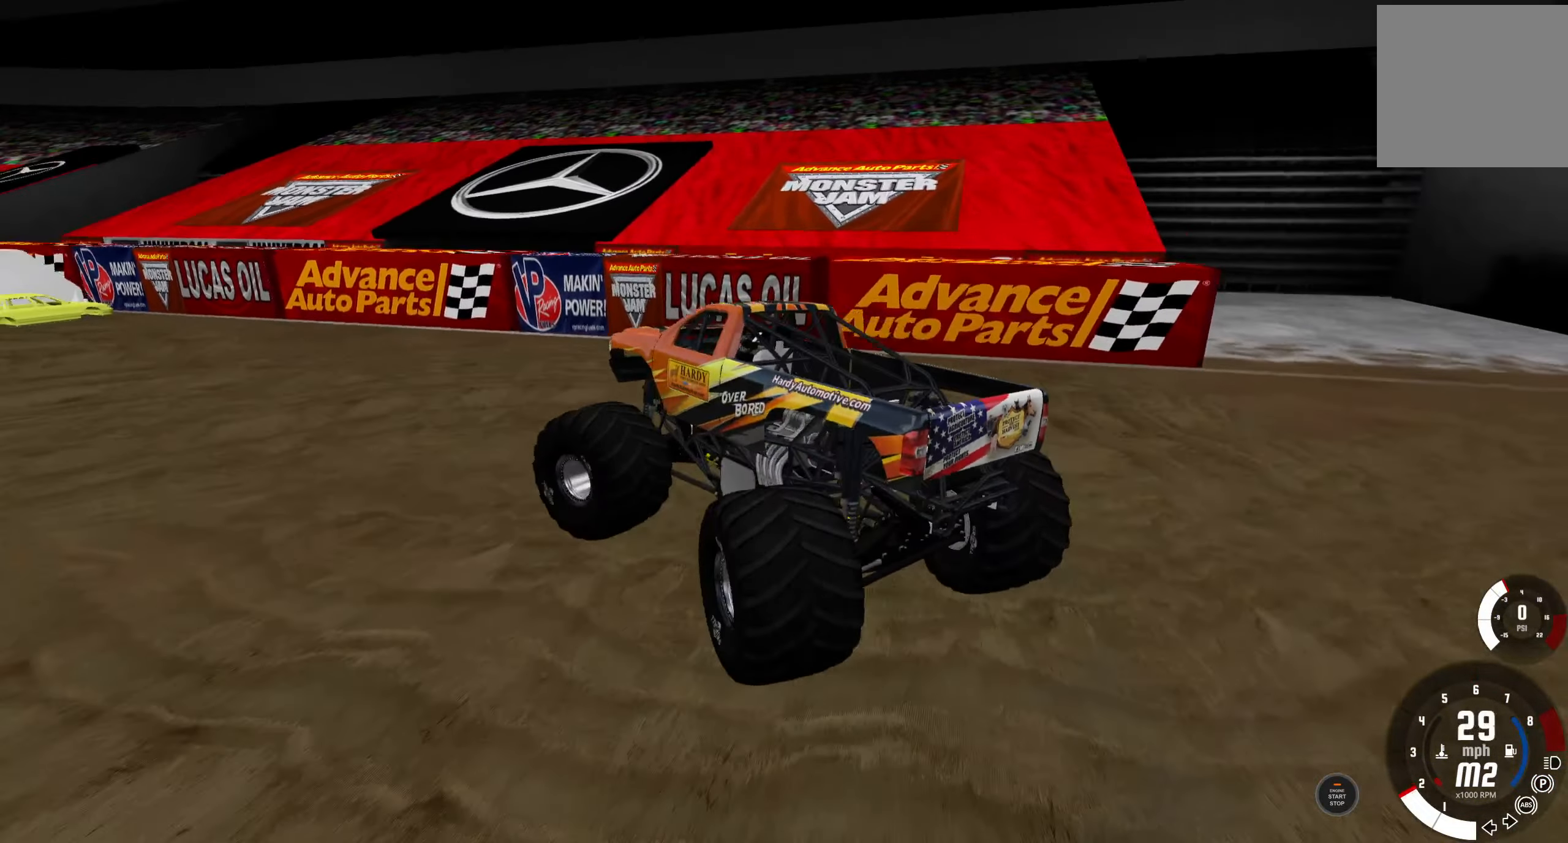
{"buttons": [], "left_stick": "center", "right_stick": "center", "events": [[100, "L1", "up"], [133, "left_stick", "center"]]}
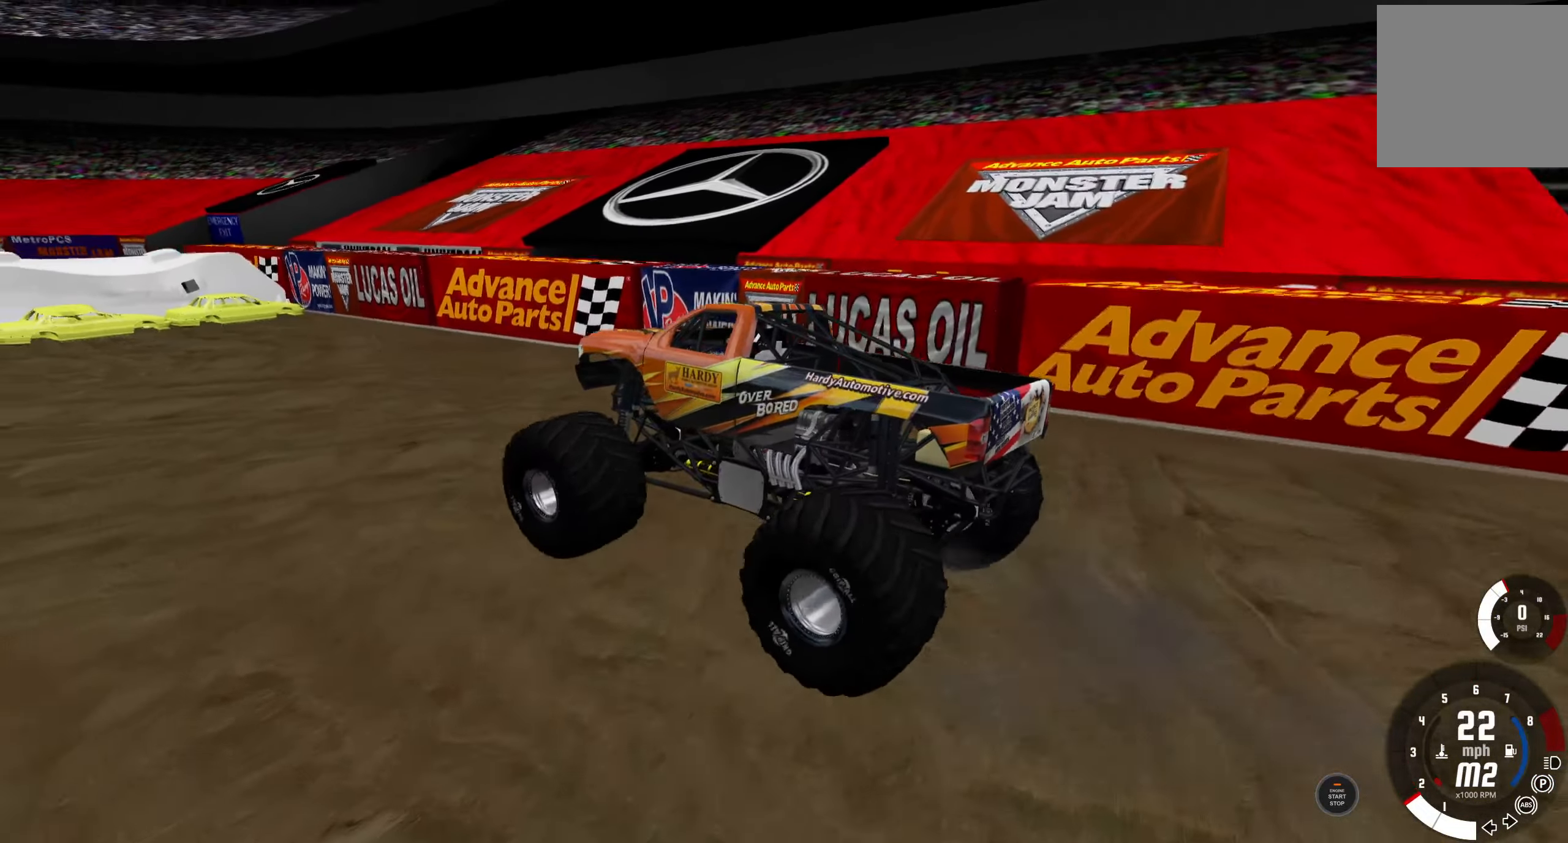
{"buttons": [], "left_stick": "center", "right_stick": "center", "events": [[183, "DPAD_RIGHT", "down"], [283, "DPAD_RIGHT", "up"]]}